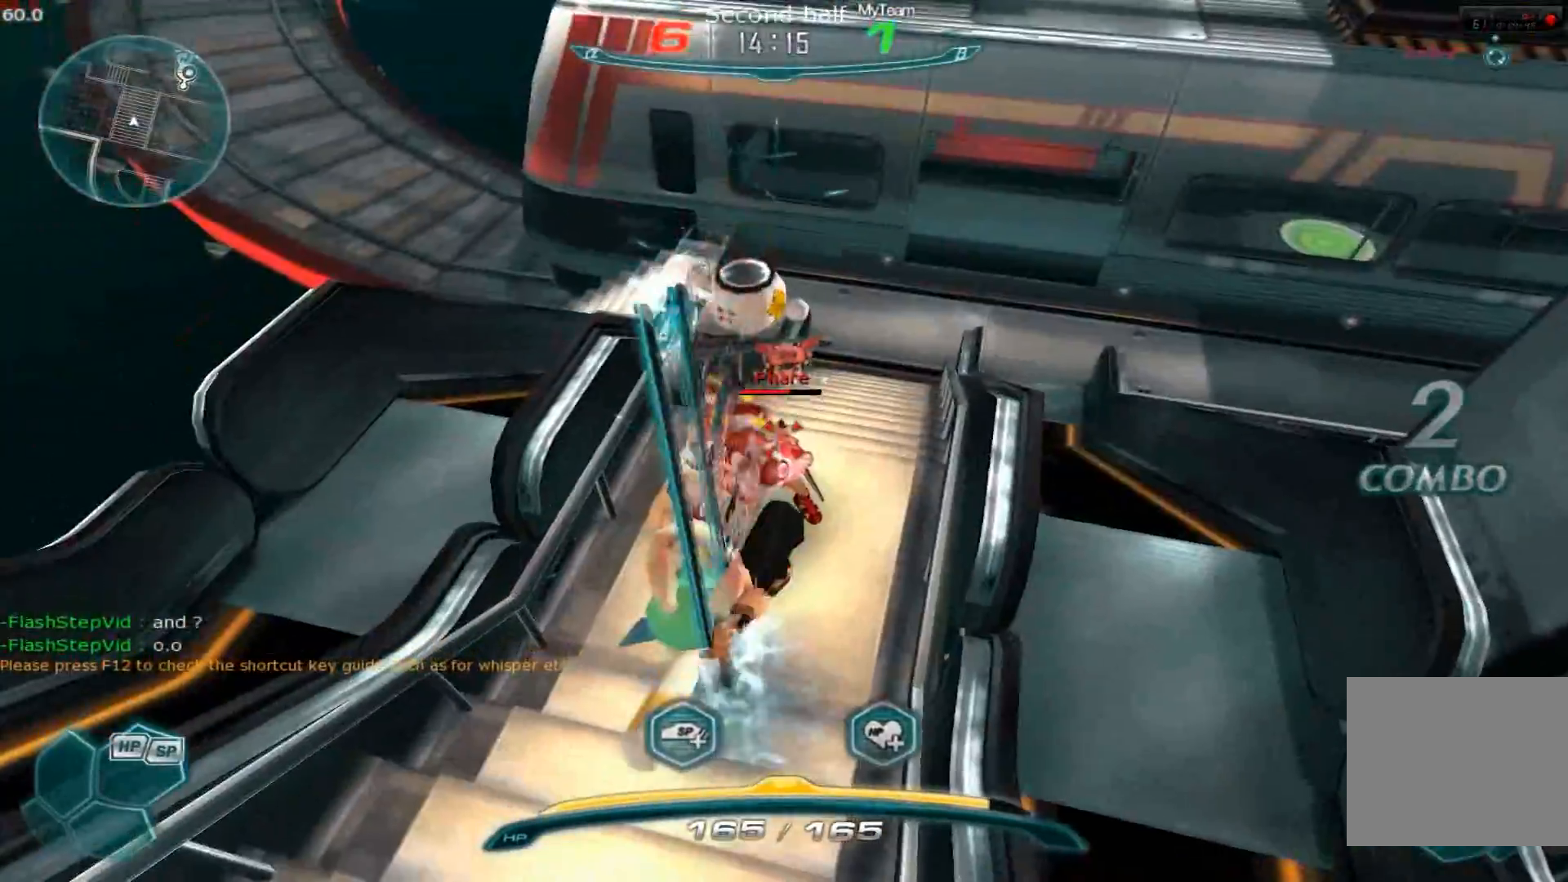
Gameplay with keyboard; each line is a JSON object with the keys held at the frame after it. "events" lists presses ("down") and releases ("up") of "1", "2", "3", "a", "backslash", "ctrl", "d", "e", "escape", "f1", "f2", "f3", "f4", "f5", "f6", "f7", "f8", "q", "r", "return", "s", "shift", "space", "tab" and "w" between this image and that frame as [ms after this image, input, new state], when the widget could be followed in between. No other keys are recorded. Mouse input is not recorded.
{"keys": ["w"], "events": [[50, "s", "up"], [66, "s", "down"], [283, "s", "up"], [433, "w", "down"]]}
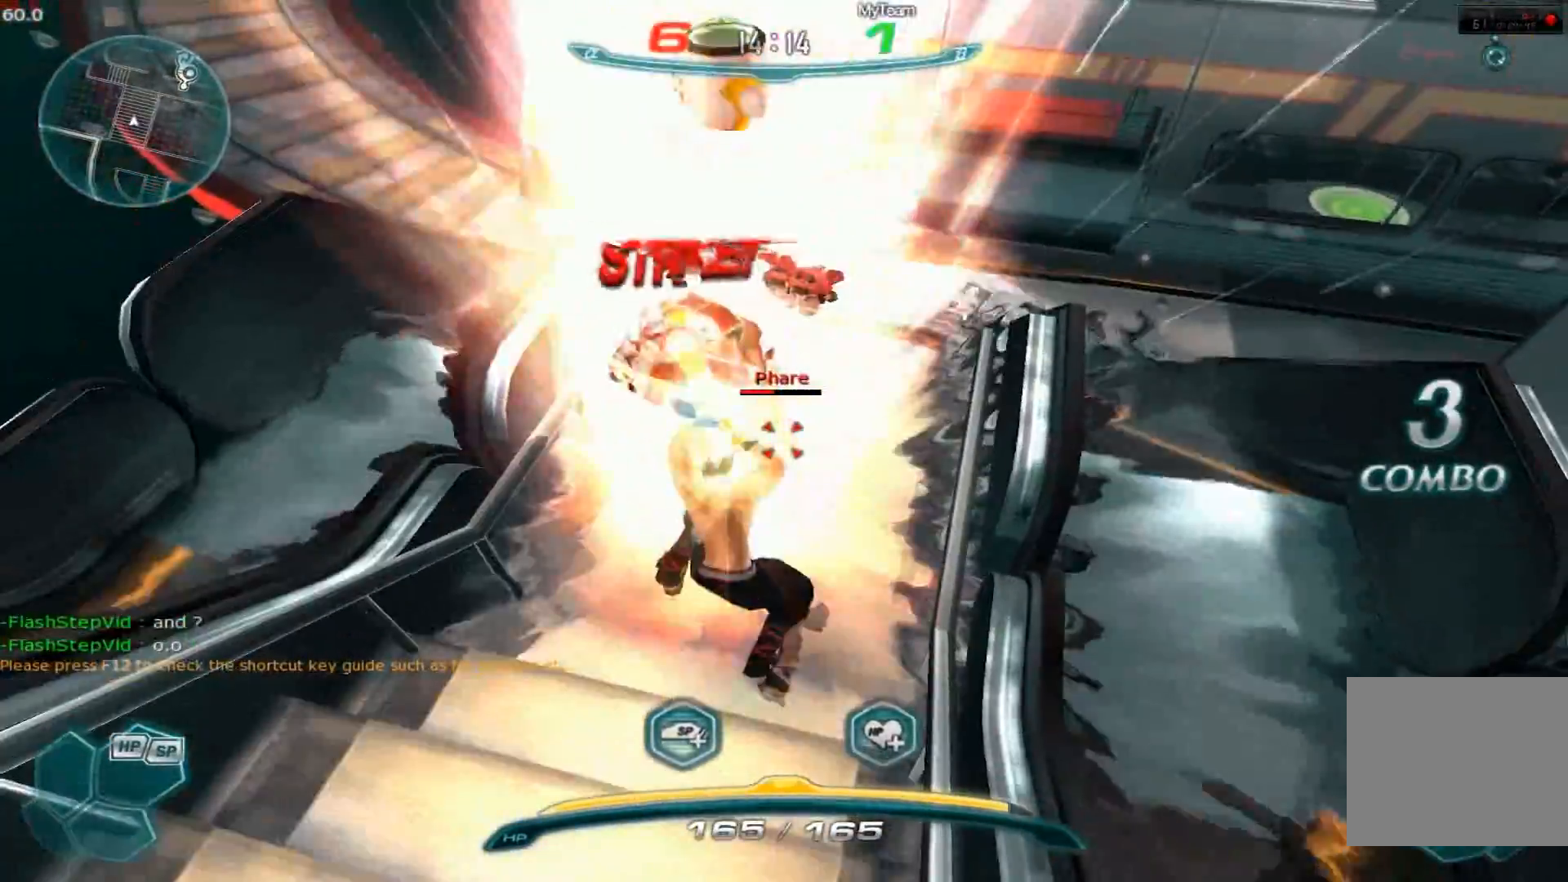
{"keys": ["w"], "events": []}
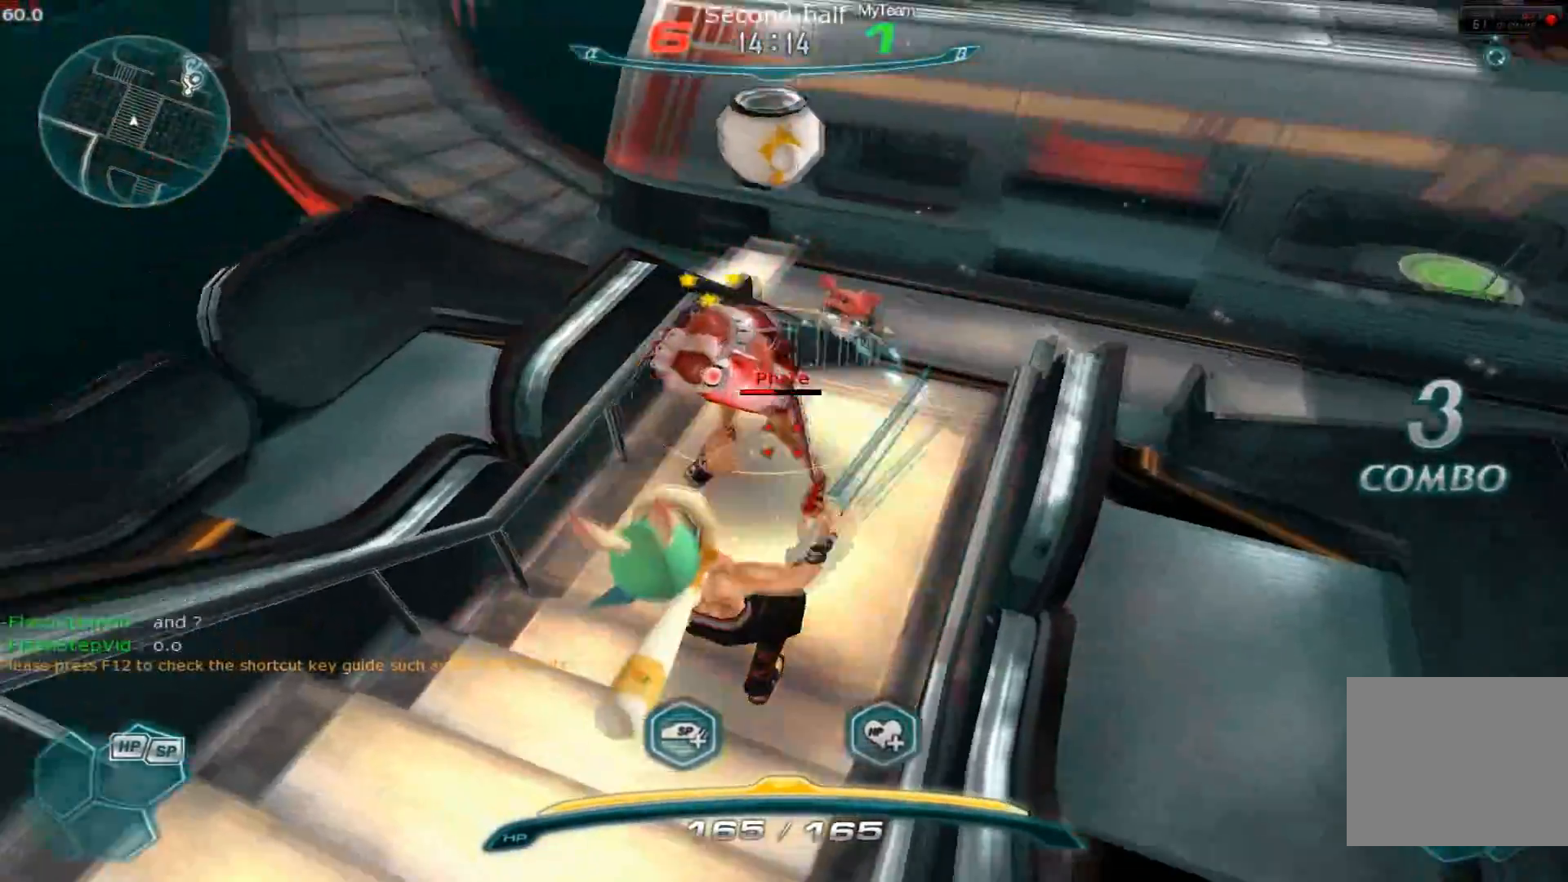
{"keys": ["w"], "events": [[133, "2", "down"], [317, "2", "up"]]}
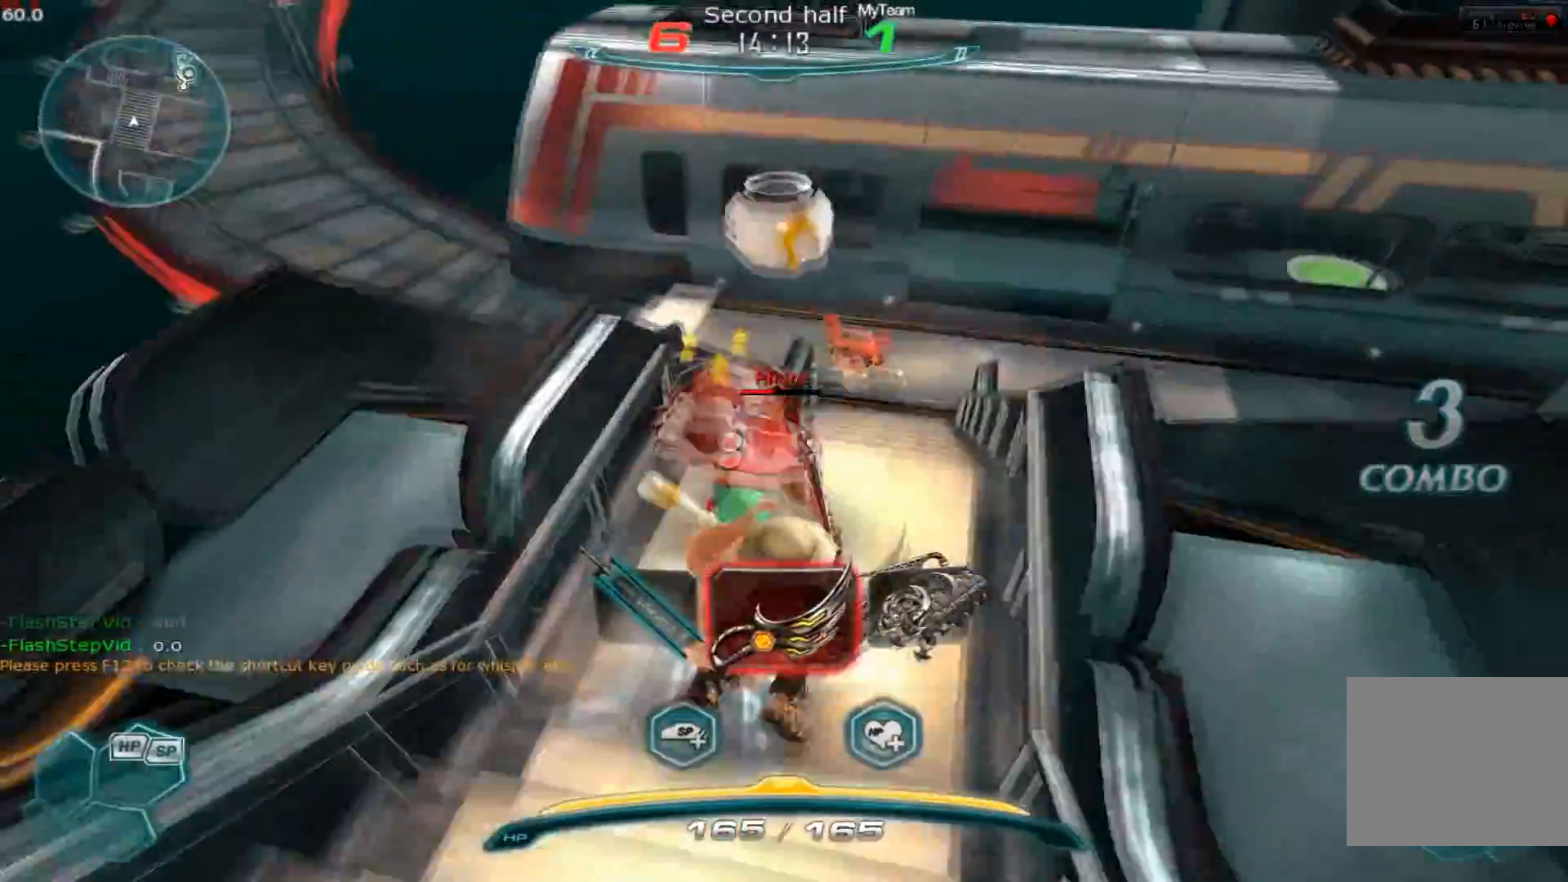
{"keys": ["2", "w"], "events": [[467, "2", "down"]]}
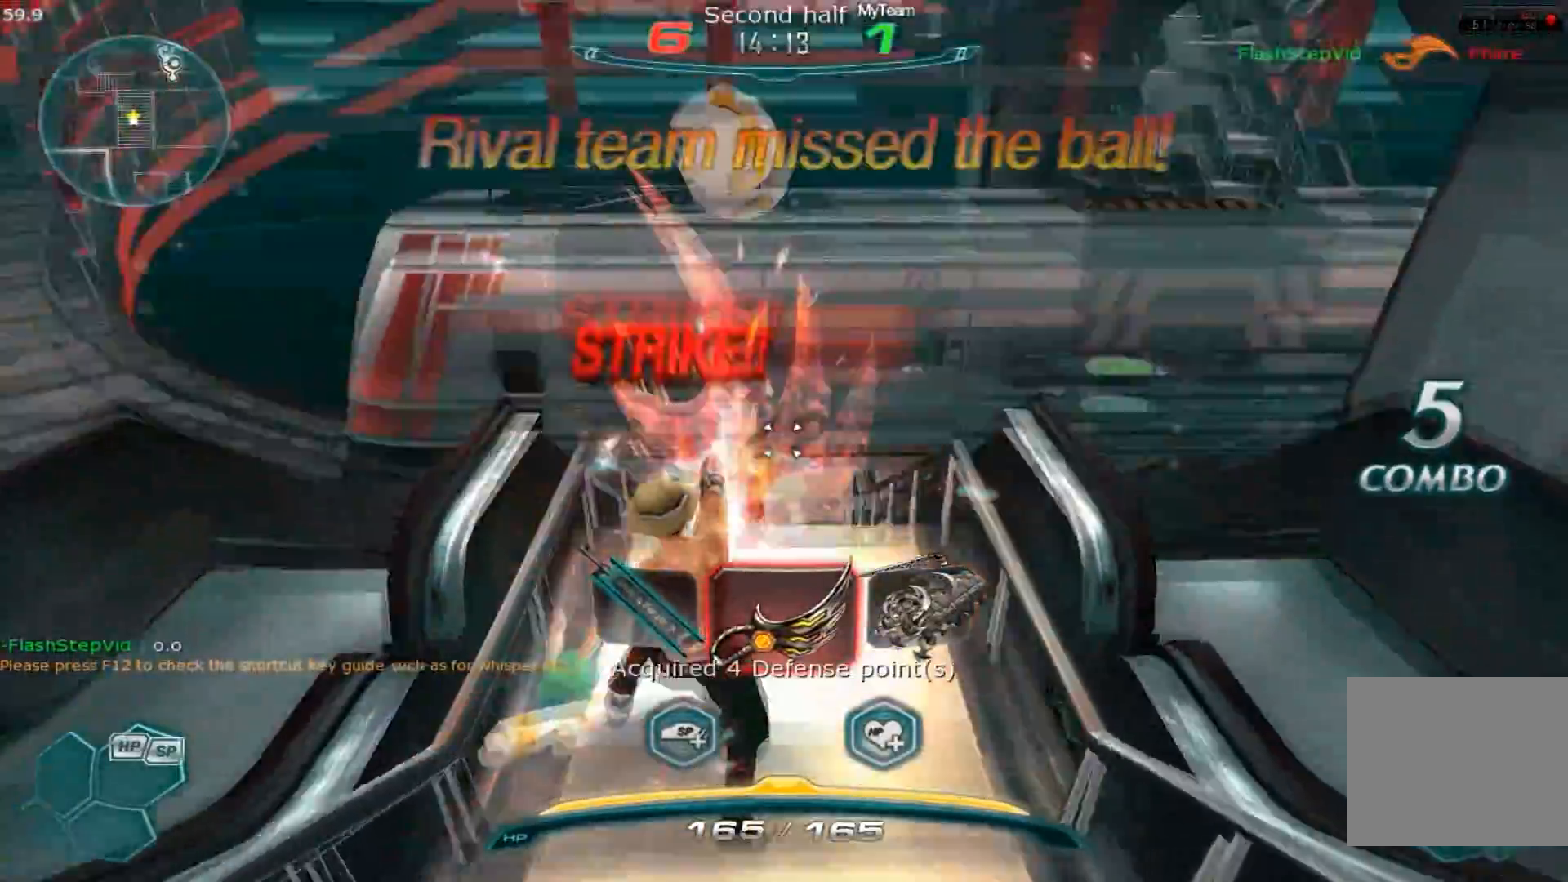
{"keys": ["w"], "events": [[116, "2", "up"]]}
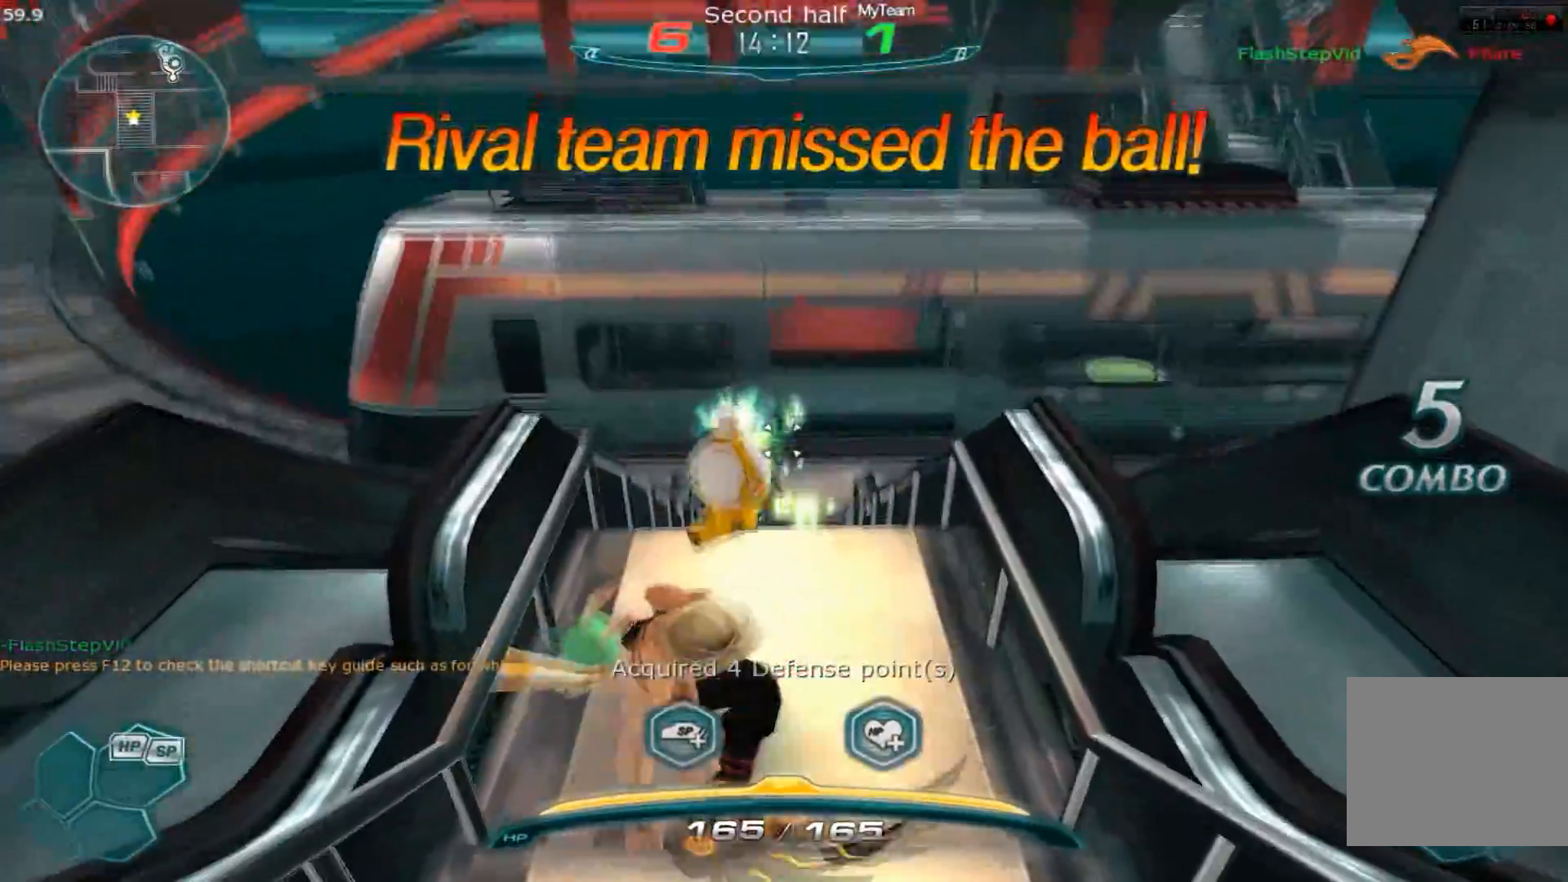
{"keys": ["2", "w"], "events": [[150, "w", "up"], [250, "w", "down"], [300, "space", "down"], [334, "w", "up"], [367, "w", "down"], [384, "space", "up"], [501, "2", "down"]]}
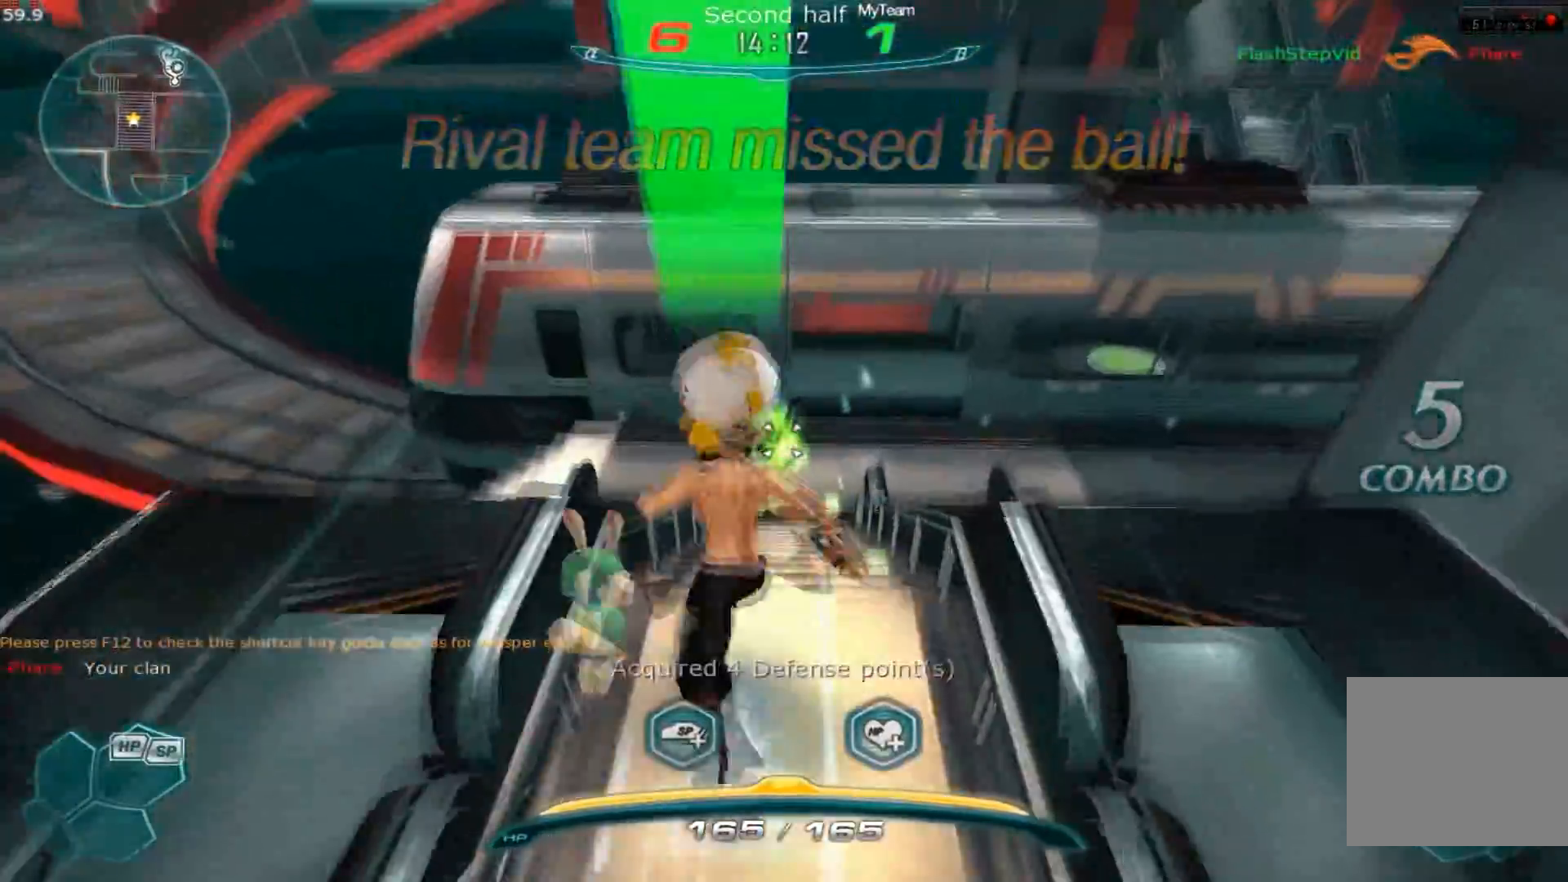
{"keys": ["w"], "events": [[183, "2", "up"]]}
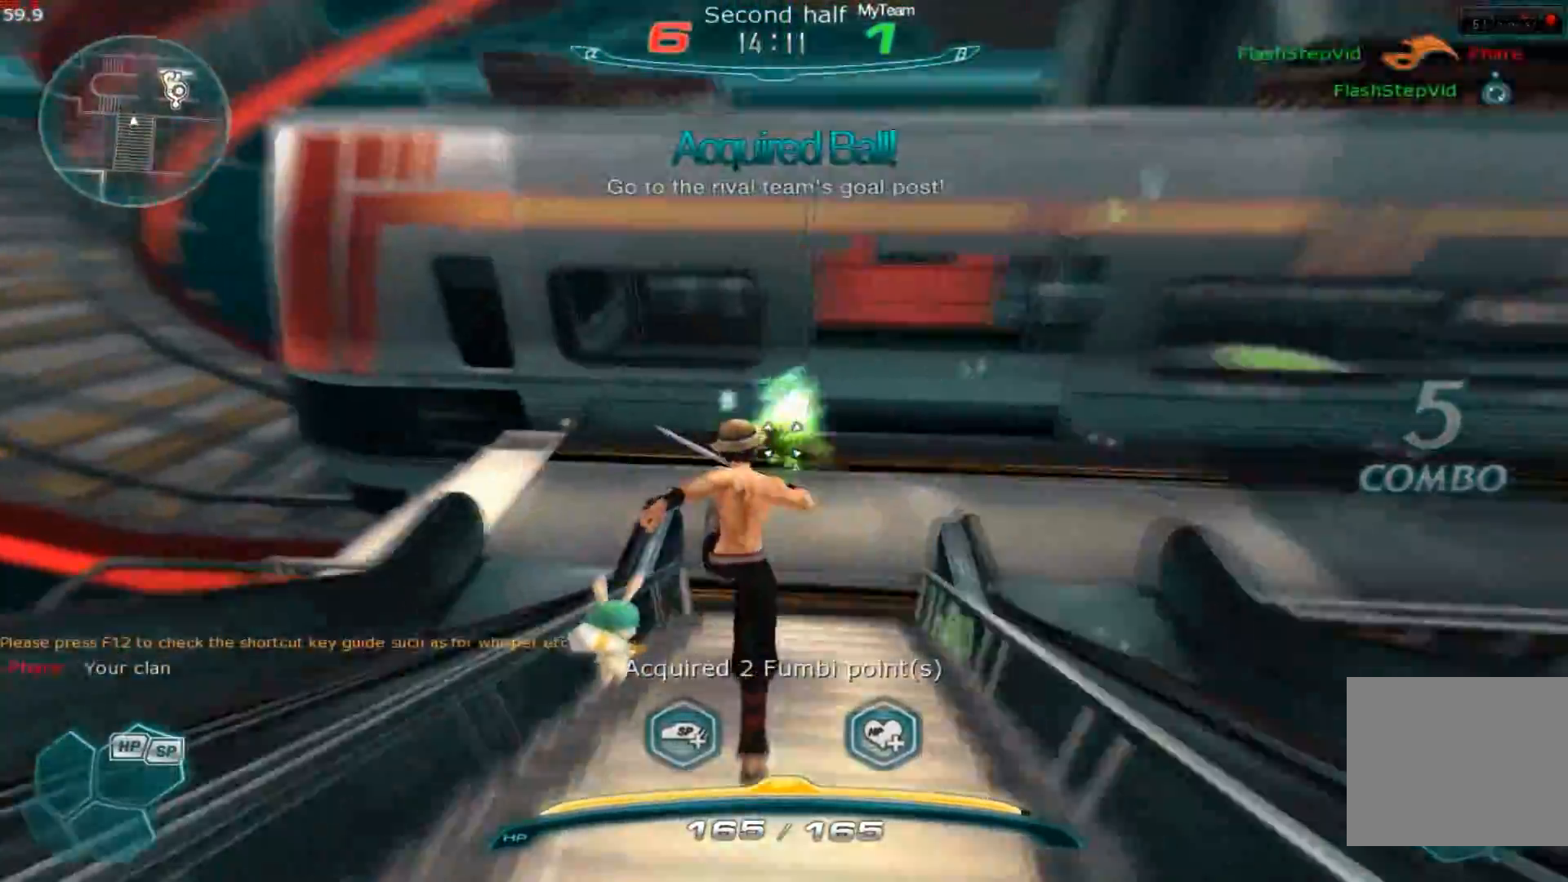
{"keys": ["w"], "events": [[284, "space", "down"], [301, "w", "up"], [334, "space", "up"], [351, "w", "down"]]}
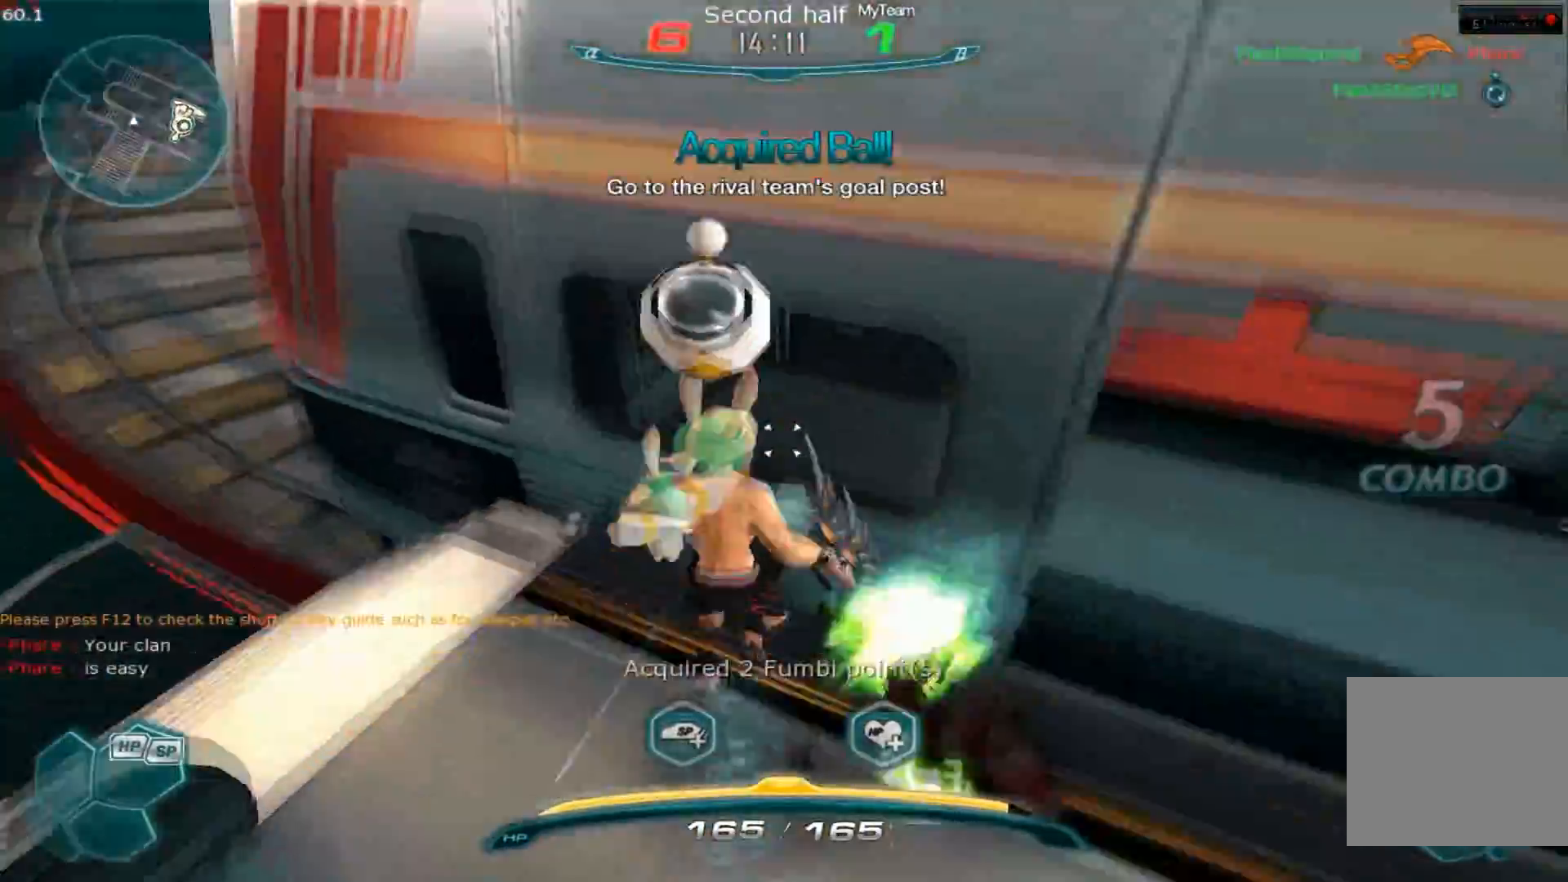
{"keys": ["d"], "events": [[250, "space", "down"], [267, "w", "up"], [317, "d", "down"], [317, "space", "up"], [400, "space", "down"], [467, "space", "up"]]}
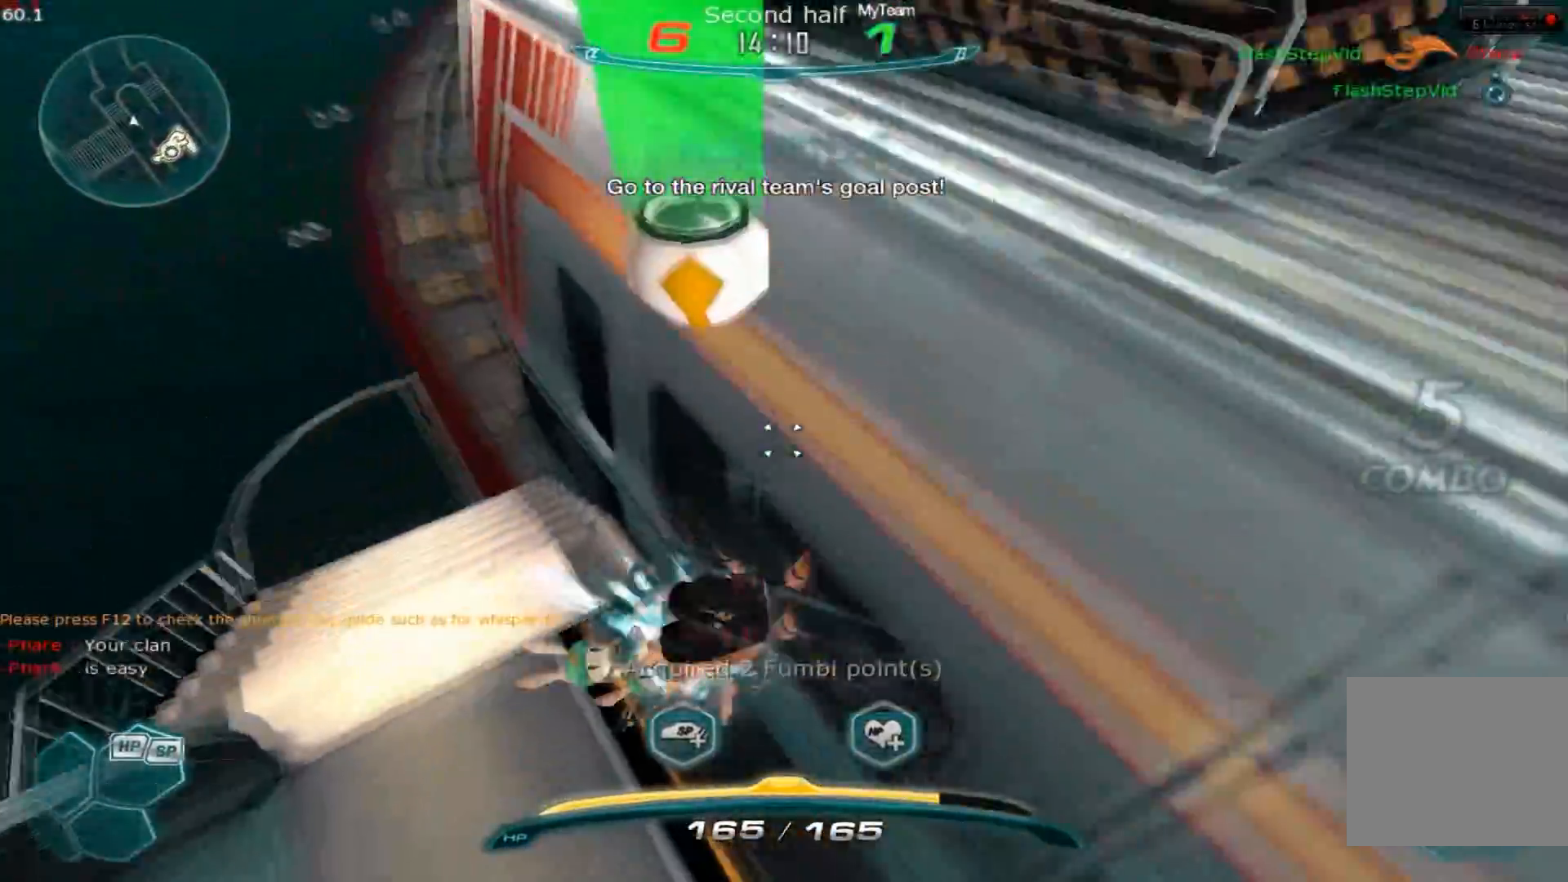
{"keys": ["d"], "events": [[150, "d", "up"], [384, "space", "down"], [451, "d", "down"], [467, "space", "up"]]}
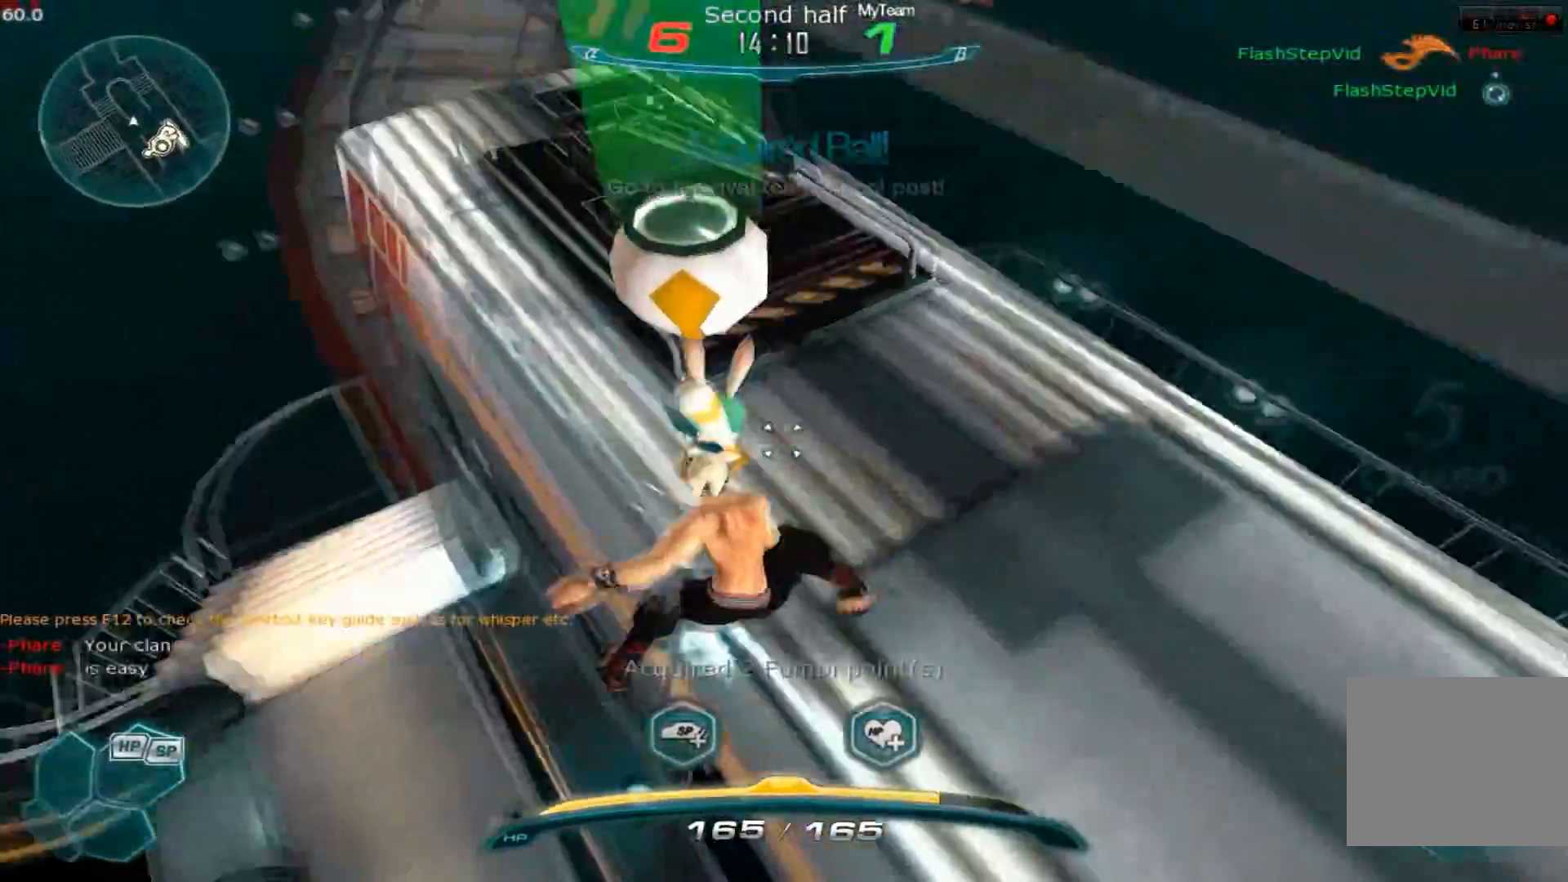
{"keys": ["d"], "events": [[50, "space", "down"], [133, "space", "up"], [200, "d", "up"], [367, "space", "down"], [433, "d", "down"], [433, "space", "up"]]}
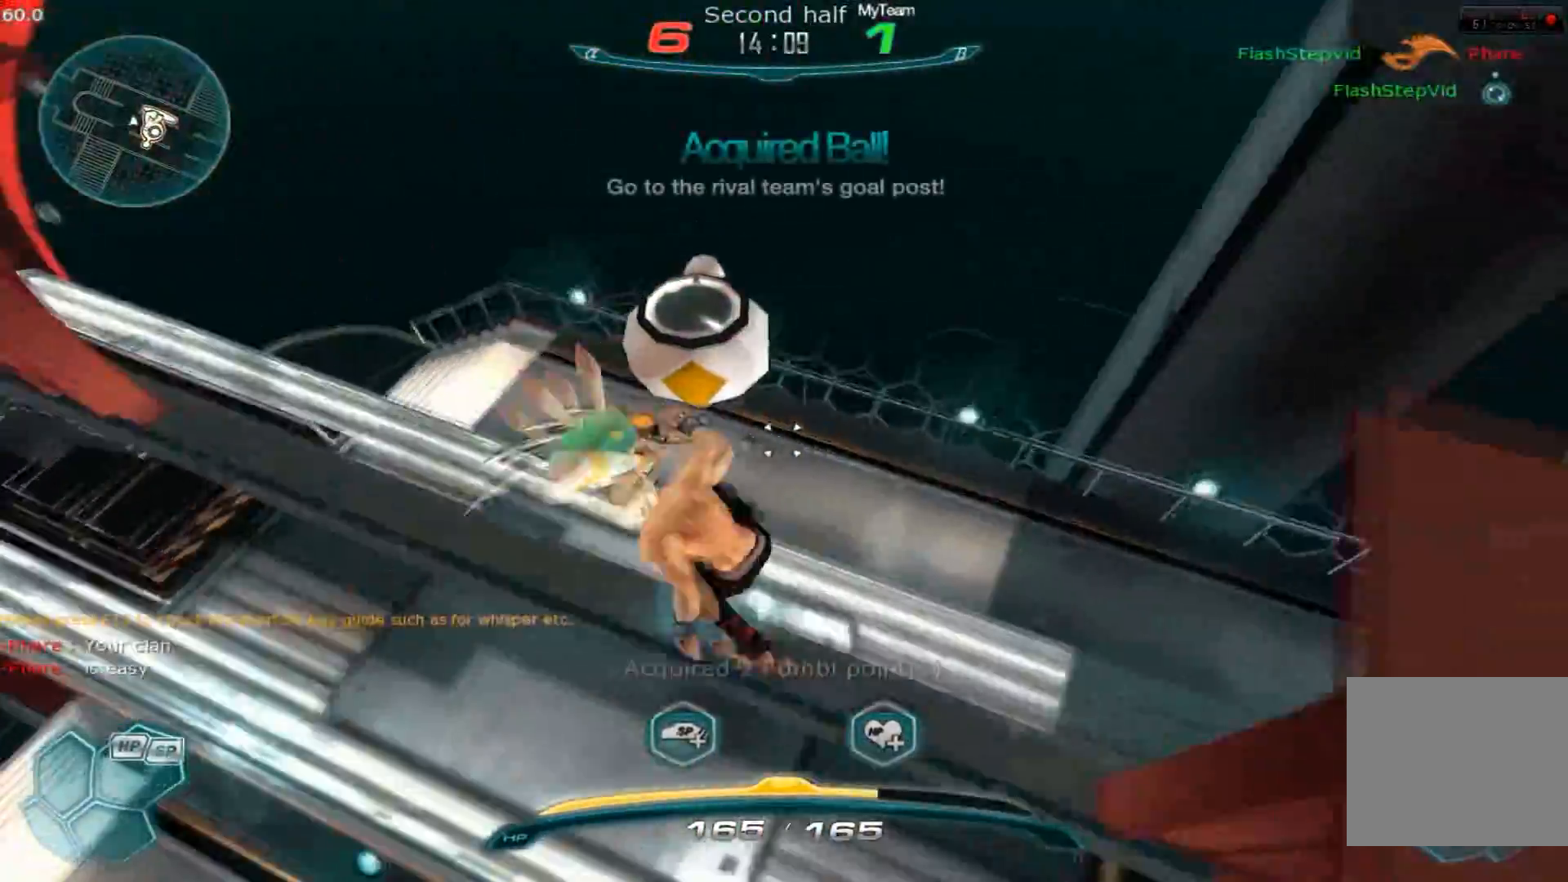
{"keys": ["space", "w"], "events": [[17, "space", "down"], [100, "space", "up"], [301, "d", "up"], [351, "w", "down"], [434, "space", "down"], [451, "w", "up"], [501, "w", "down"]]}
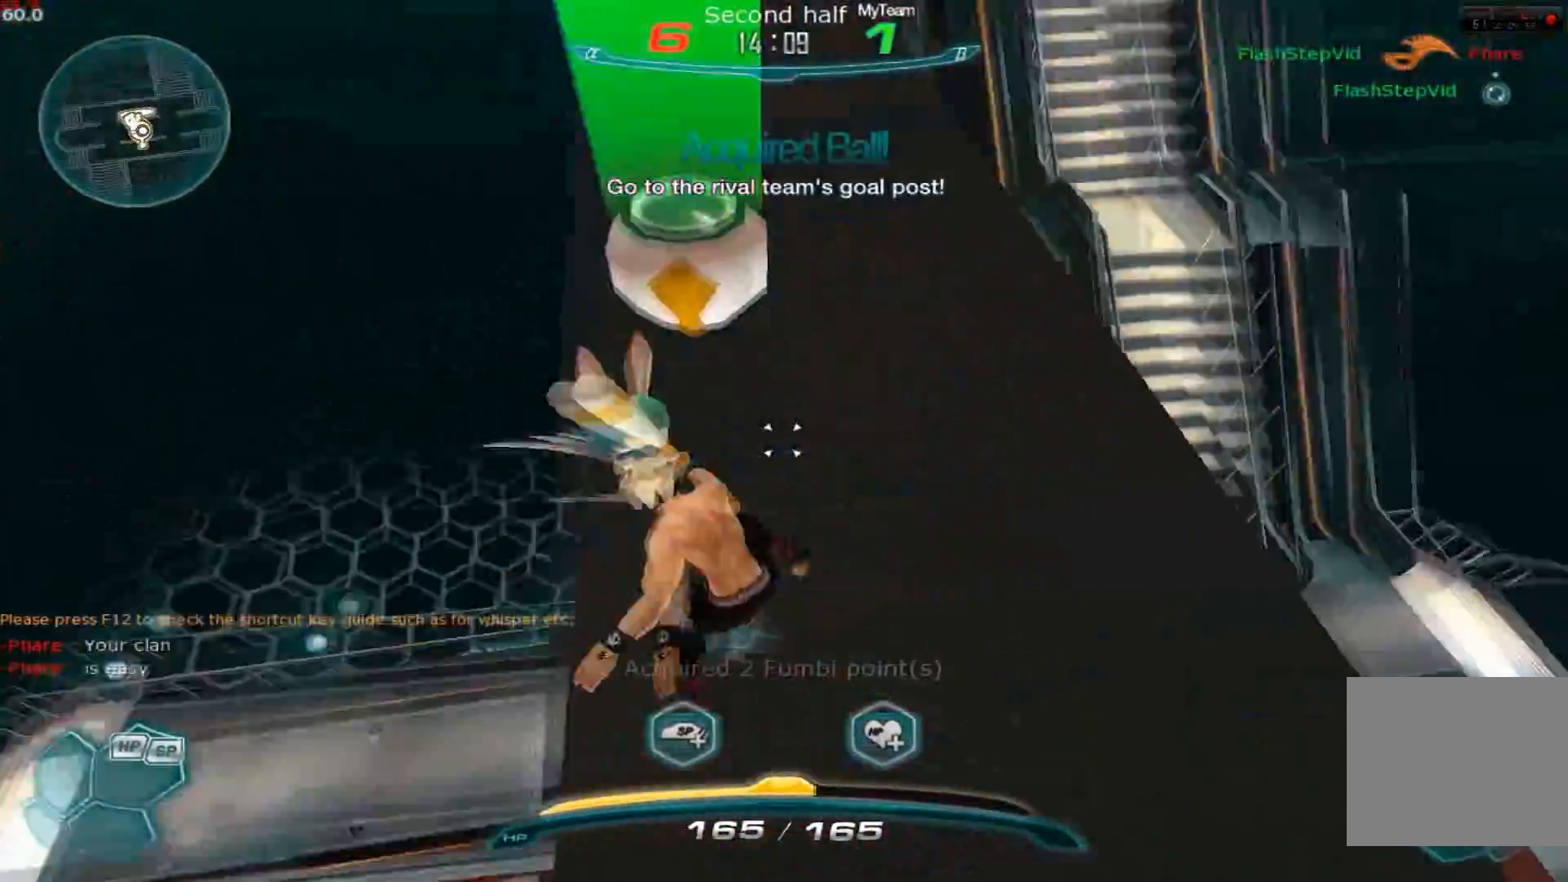
{"keys": ["a"], "events": [[16, "space", "up"], [433, "a", "down"], [450, "w", "up"]]}
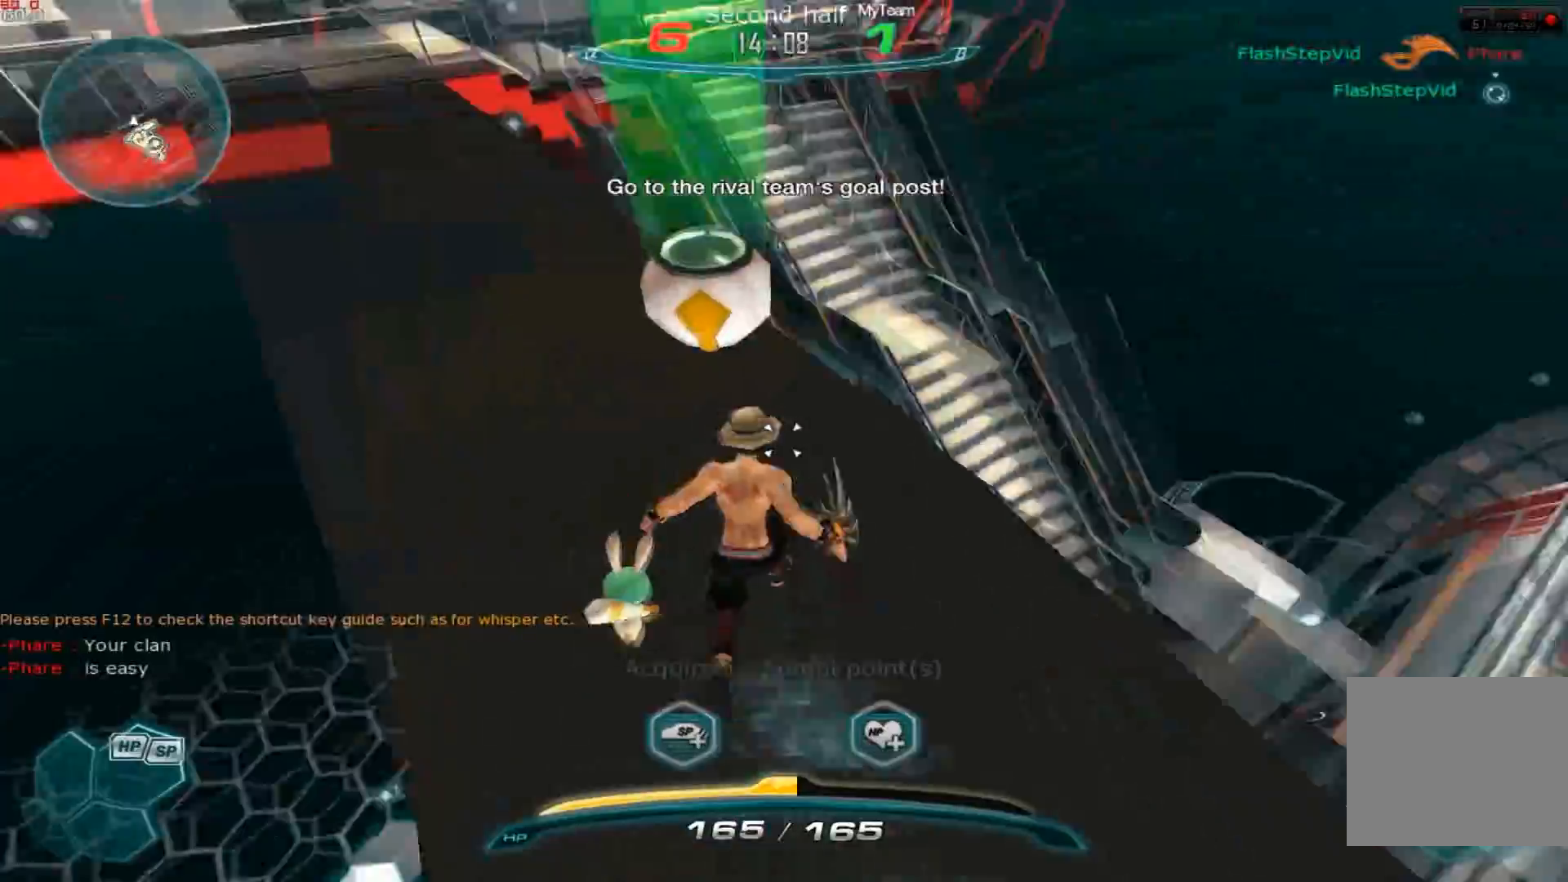
{"keys": [], "events": [[134, "w", "down"], [200, "a", "up"], [284, "space", "down"], [317, "space", "up"], [501, "w", "up"]]}
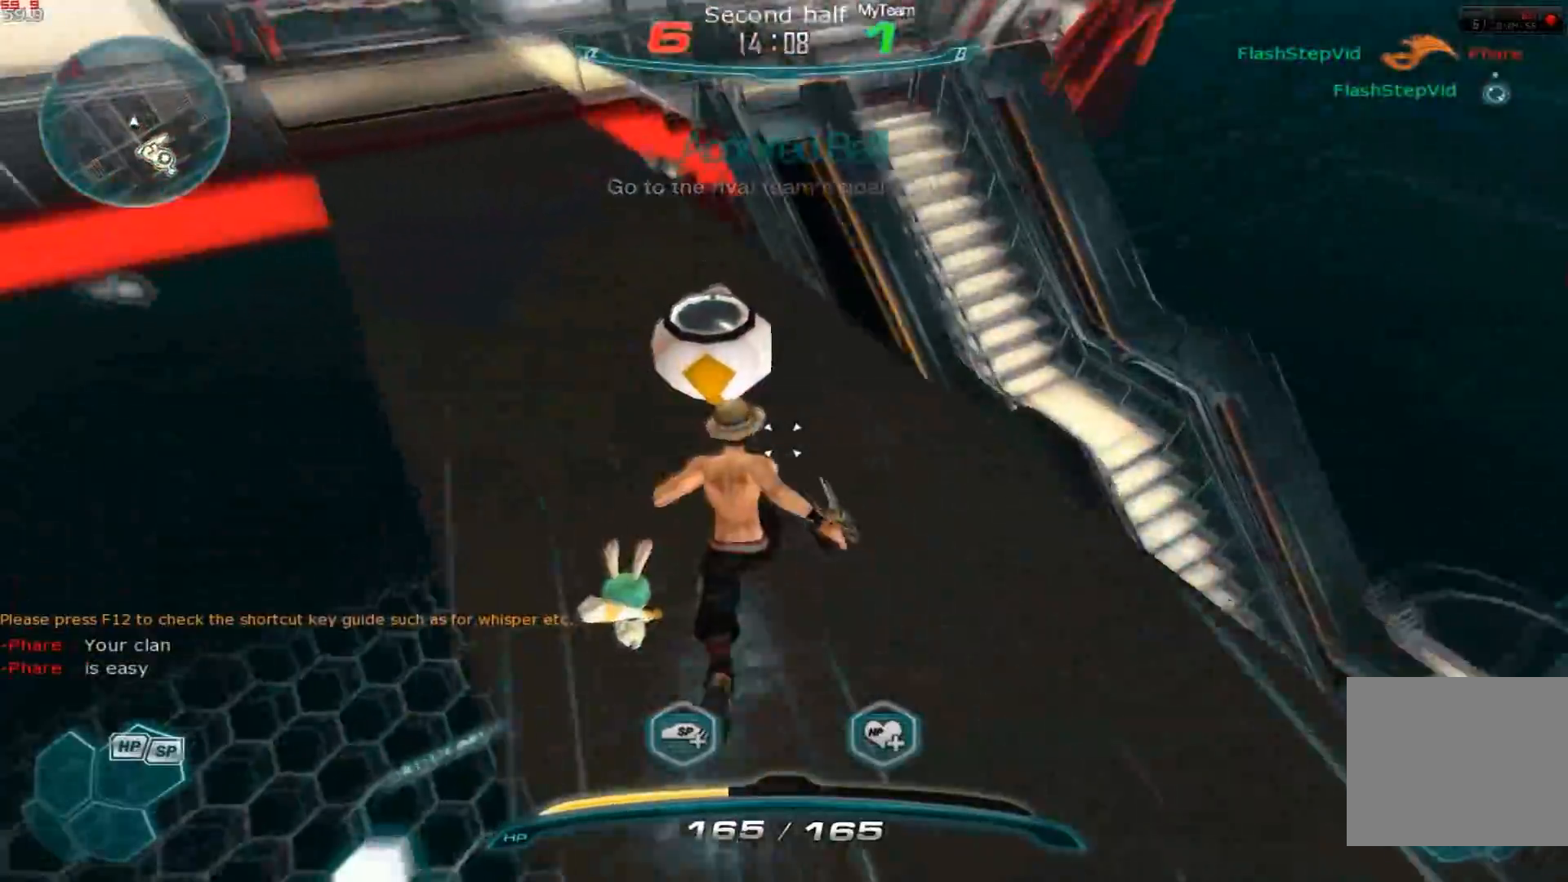
{"keys": ["w"], "events": [[50, "w", "down"], [250, "w", "up"], [317, "w", "down"], [400, "w", "up"], [417, "space", "down"], [450, "space", "up"], [467, "w", "down"]]}
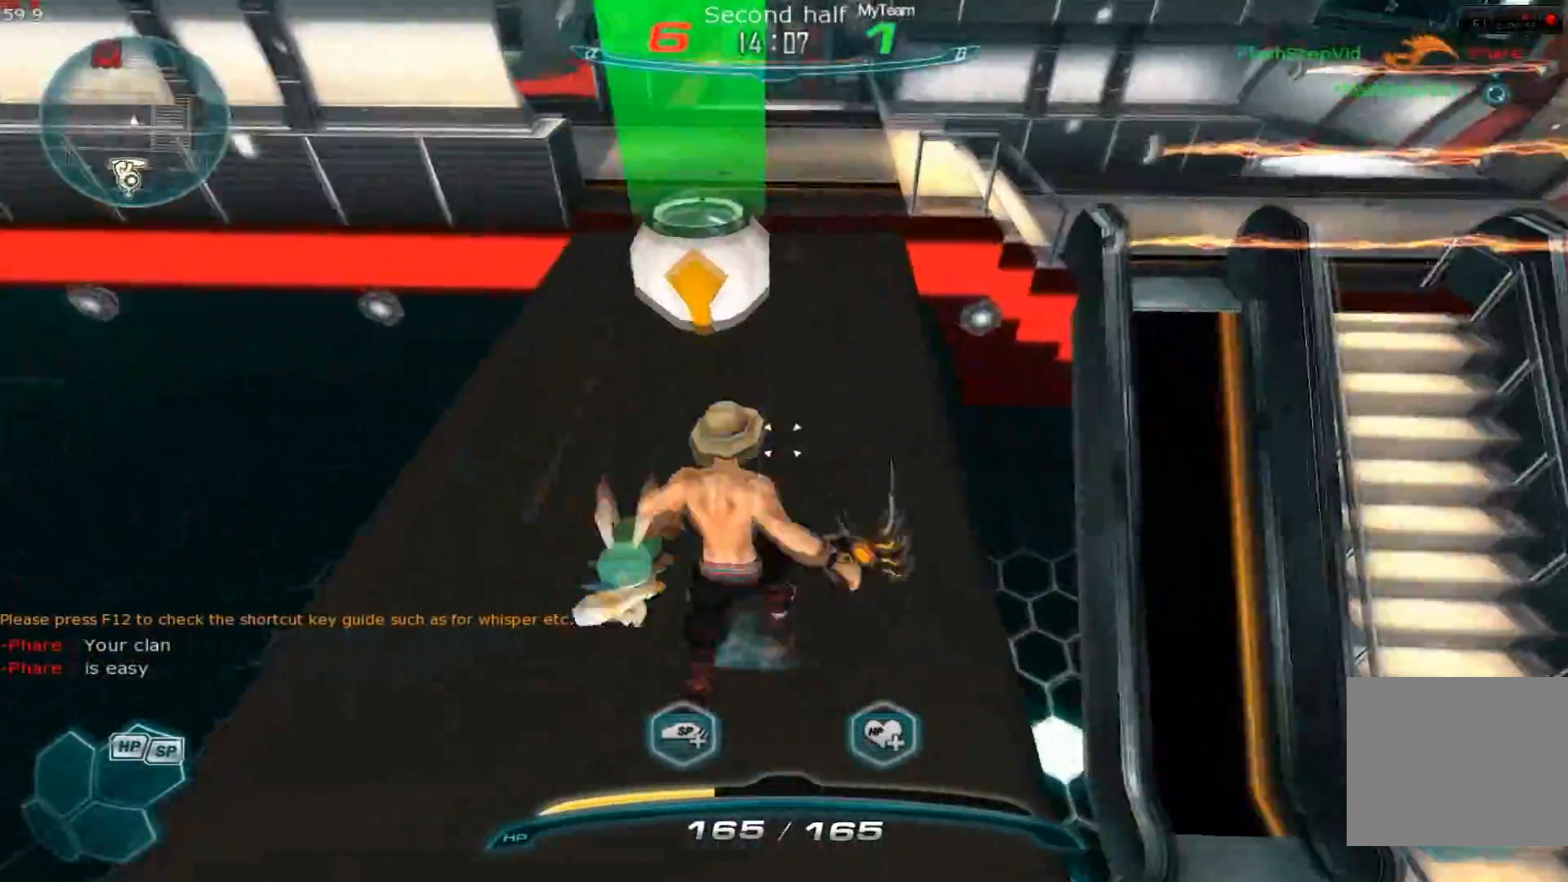
{"keys": [], "events": [[200, "d", "down"], [200, "w", "up"], [317, "space", "down"], [367, "space", "up"], [401, "w", "down"], [467, "d", "up"], [501, "w", "up"]]}
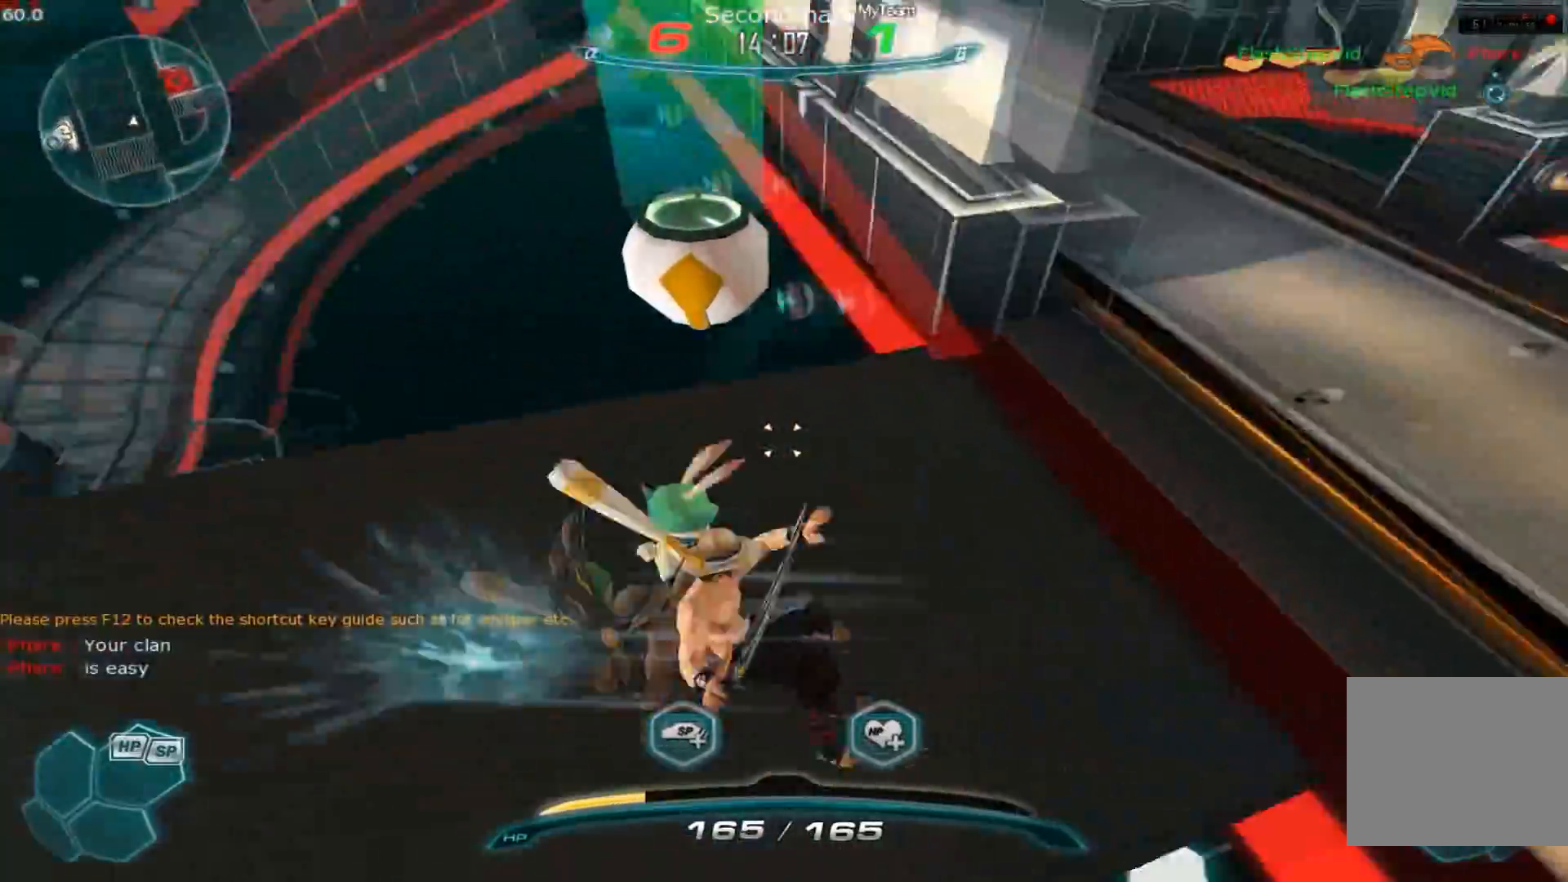
{"keys": ["a"], "events": [[33, "space", "down"], [66, "w", "down"], [83, "space", "up"], [250, "w", "up"], [317, "w", "down"], [467, "a", "down"], [467, "w", "up"]]}
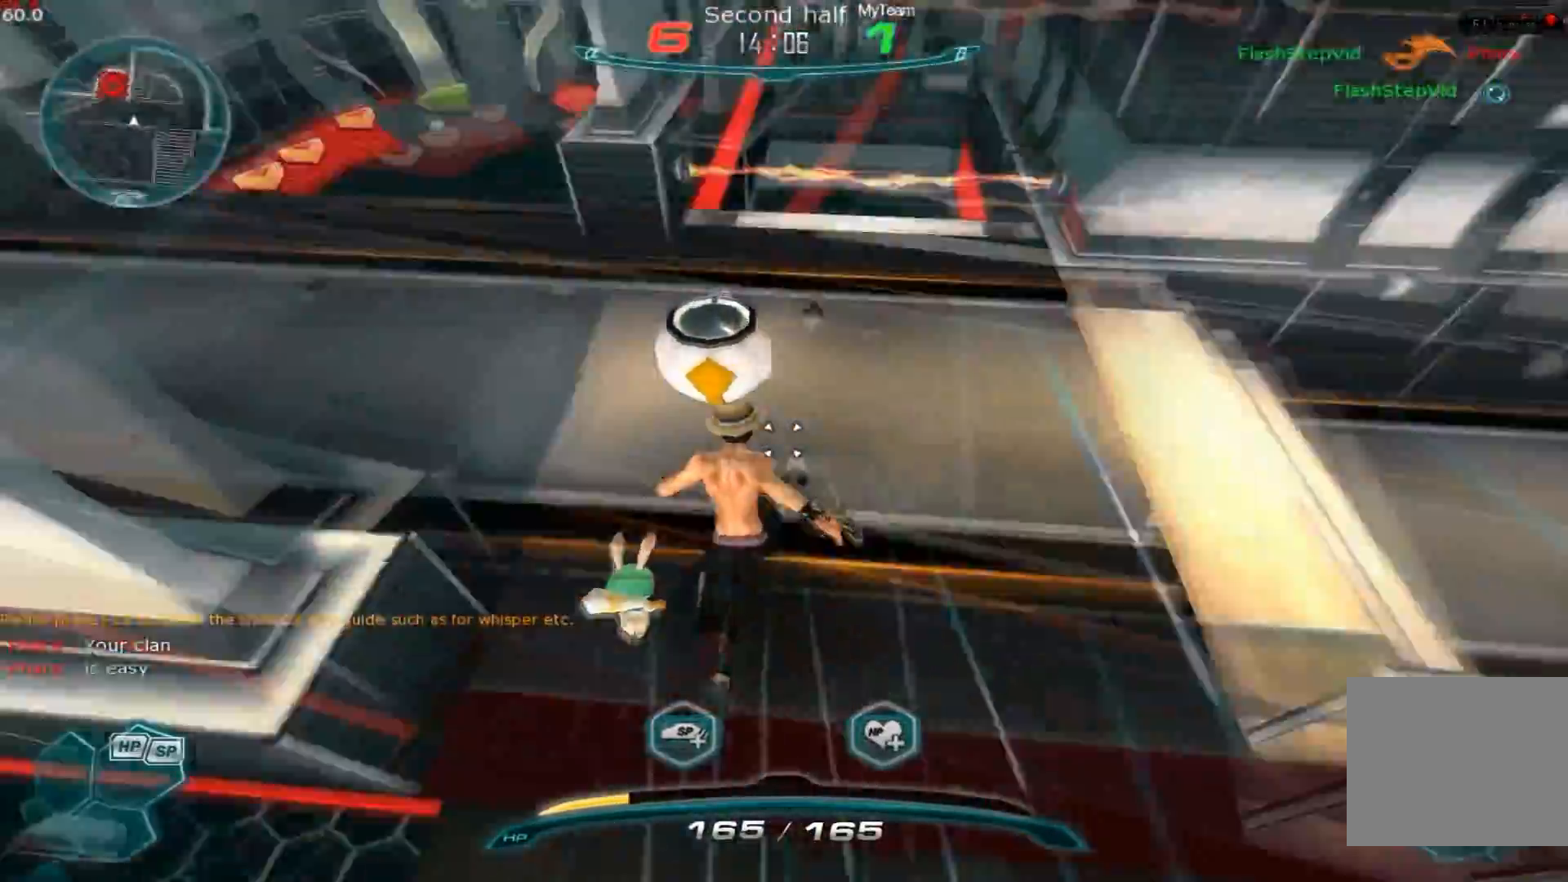
{"keys": ["w"]}
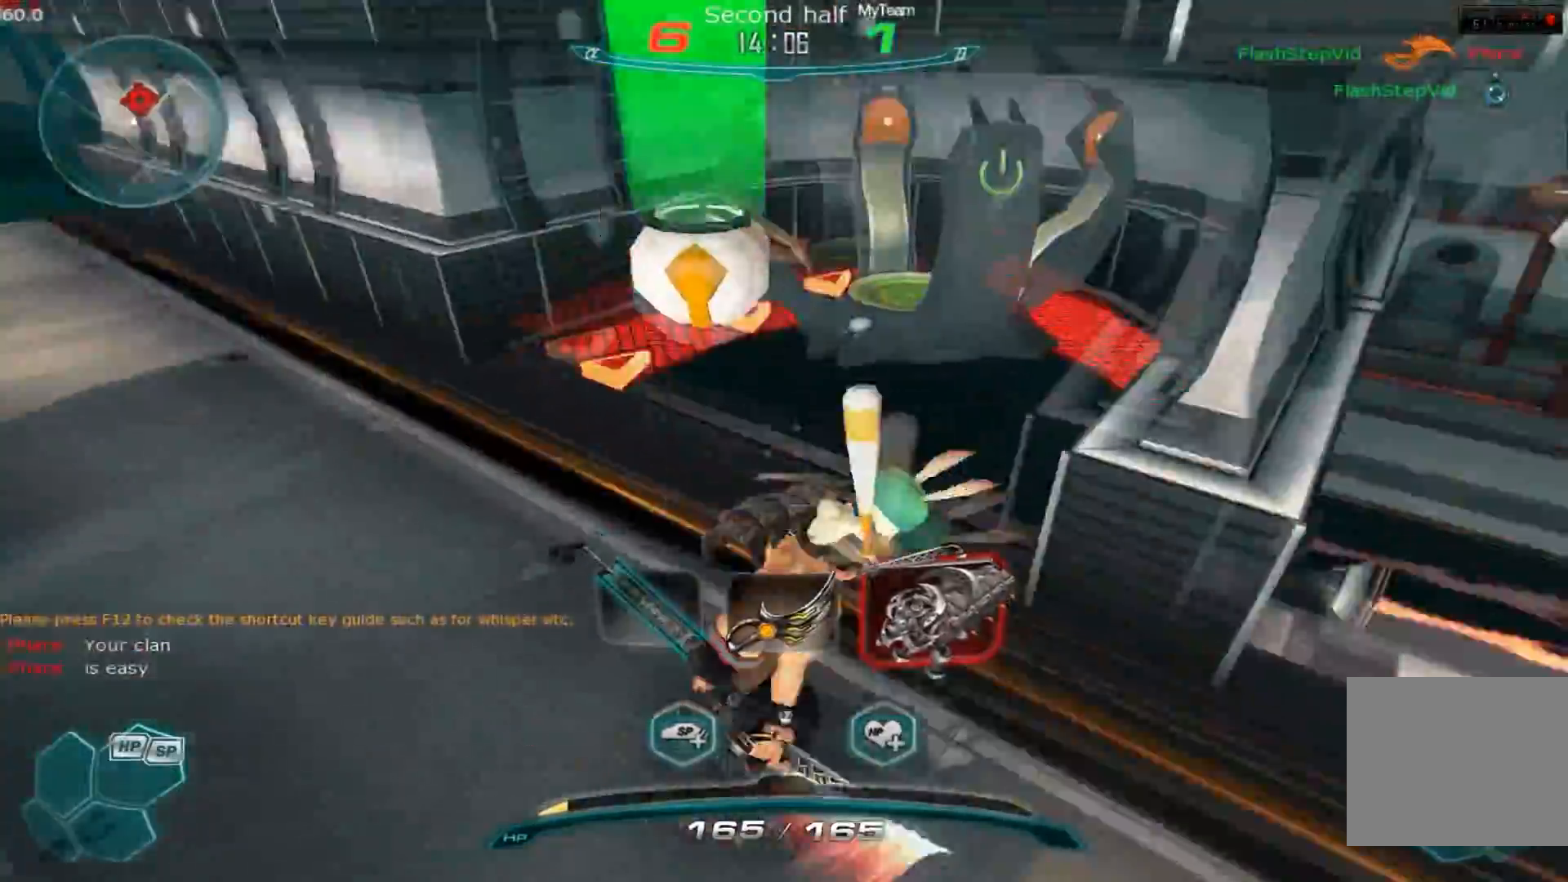
{"keys": ["2", "w"], "events": [[150, "2", "down"]]}
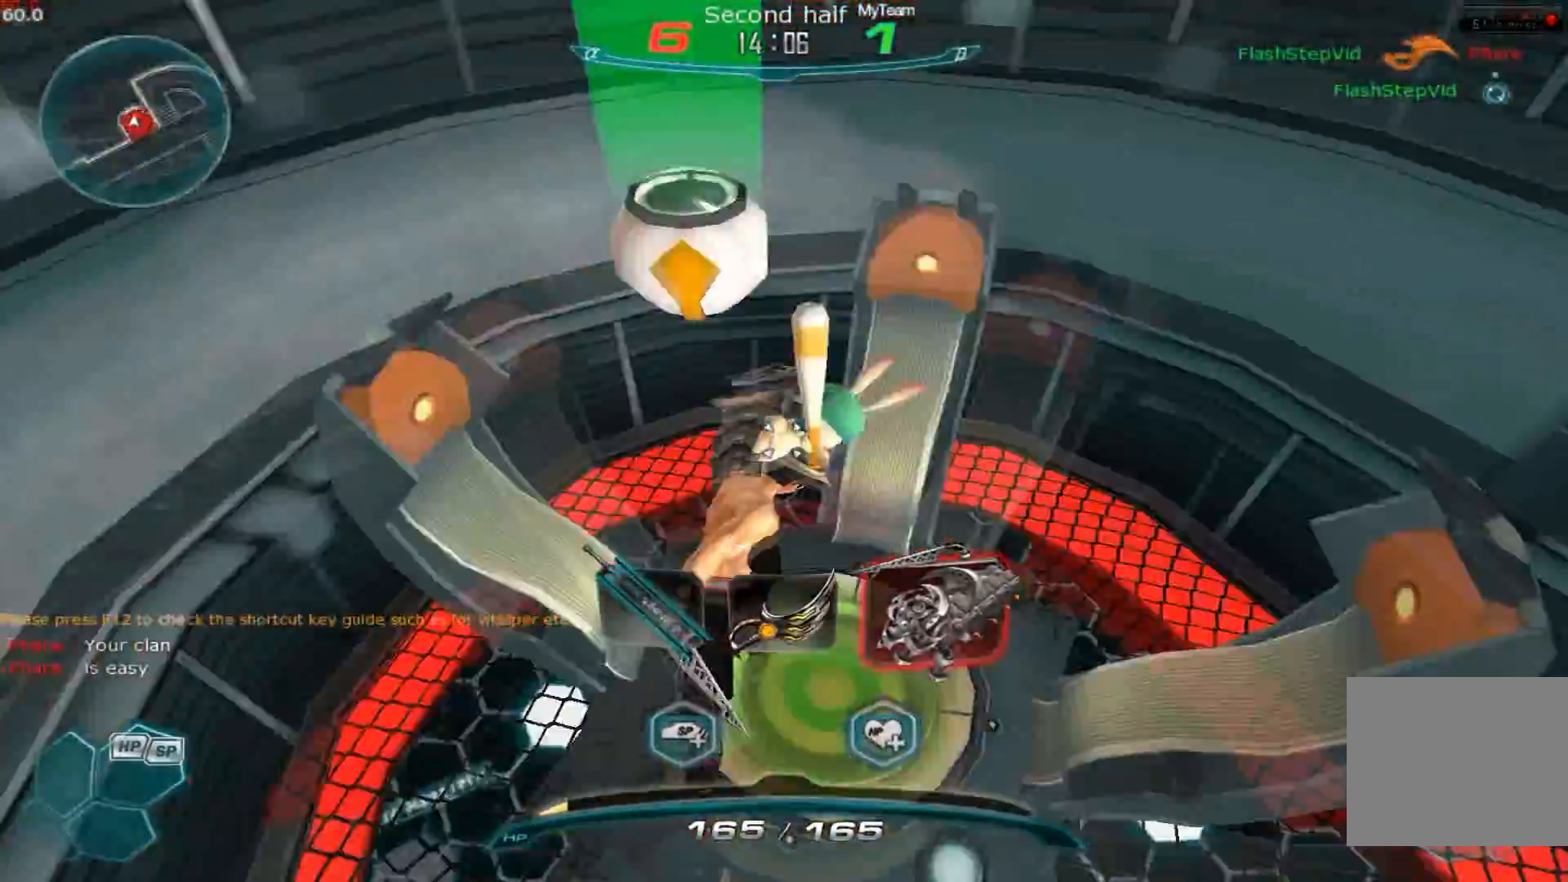
{"keys": ["w"], "events": [[100, "2", "up"]]}
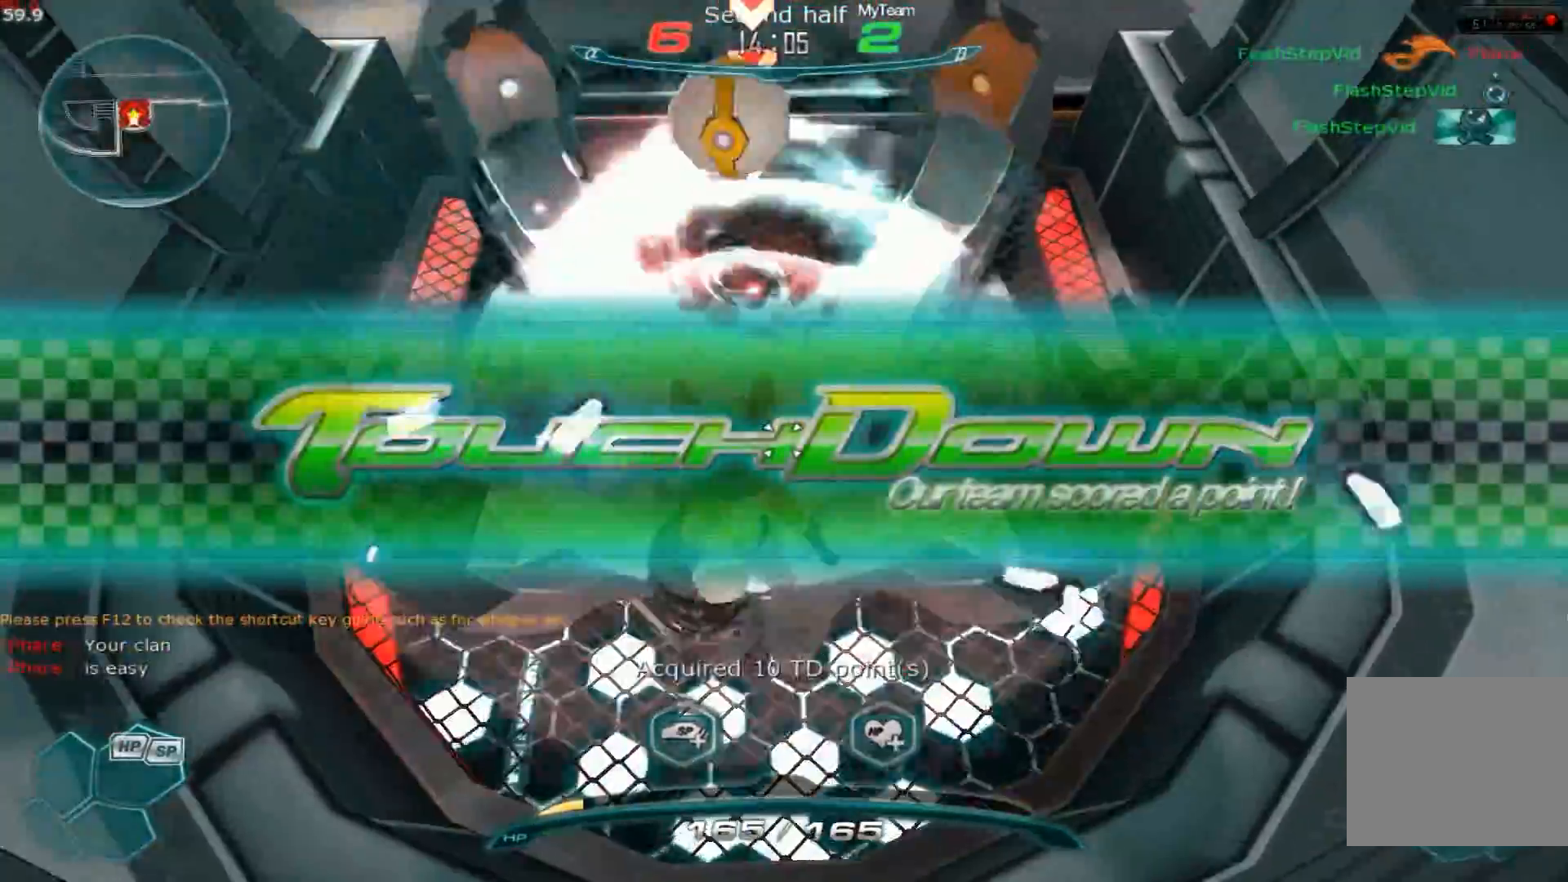
{"keys": ["w"], "events": [[167, "space", "down"], [217, "w", "up"], [250, "space", "up"], [334, "w", "down"], [434, "w", "up"], [467, "w", "down"]]}
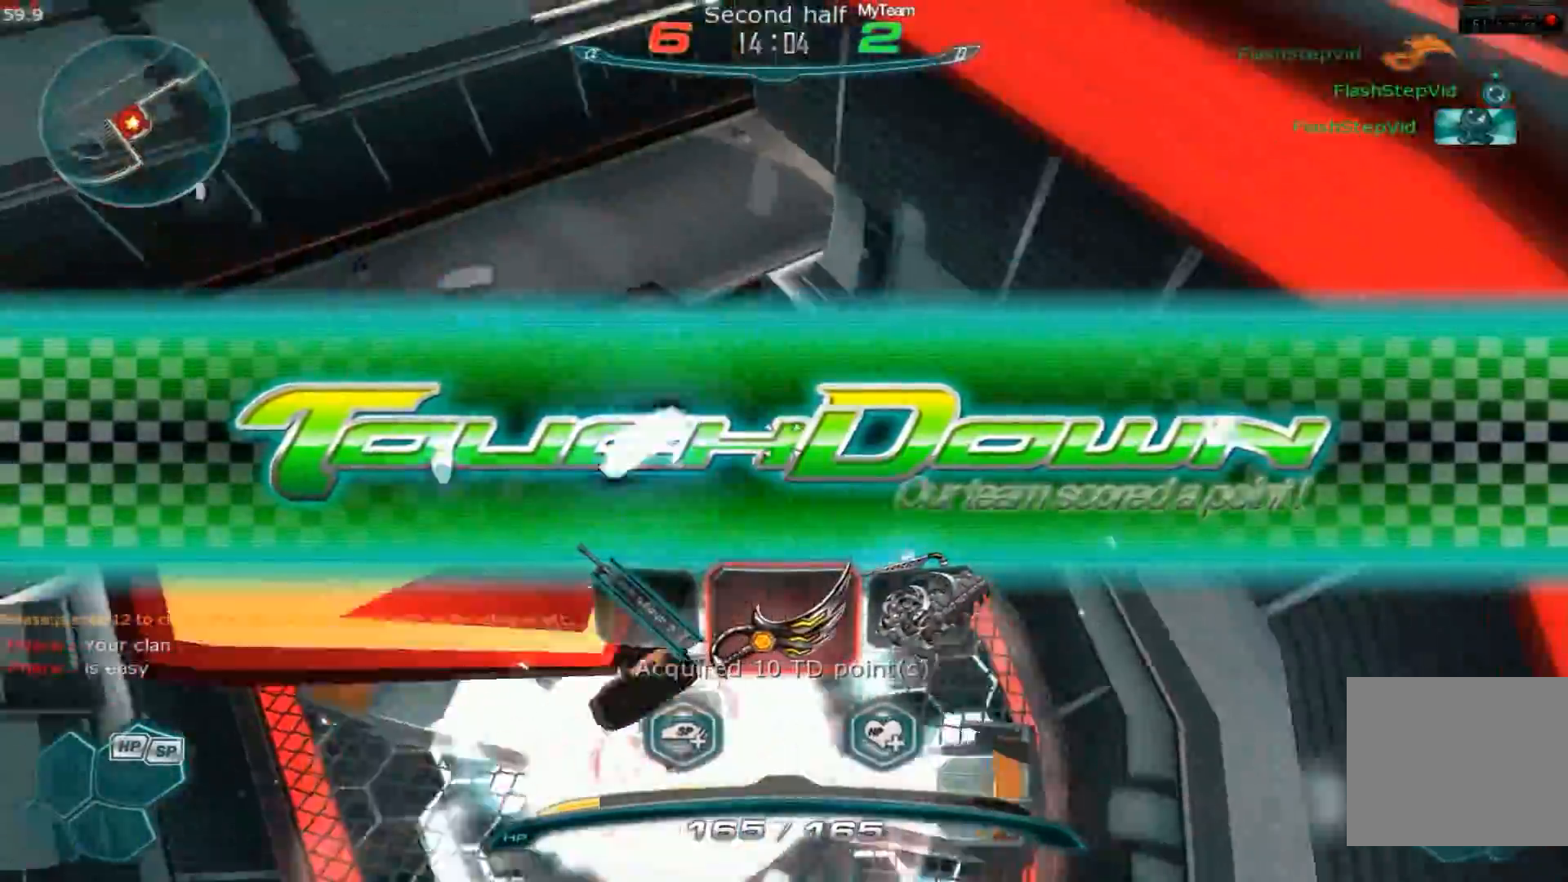
{"keys": ["2", "w"], "events": [[66, "space", "down"], [166, "d", "down"], [183, "space", "up"], [283, "2", "down"], [333, "space", "down"], [350, "space", "up"], [383, "space", "down"], [400, "space", "up"], [450, "d", "up"], [450, "space", "down"], [467, "space", "up"]]}
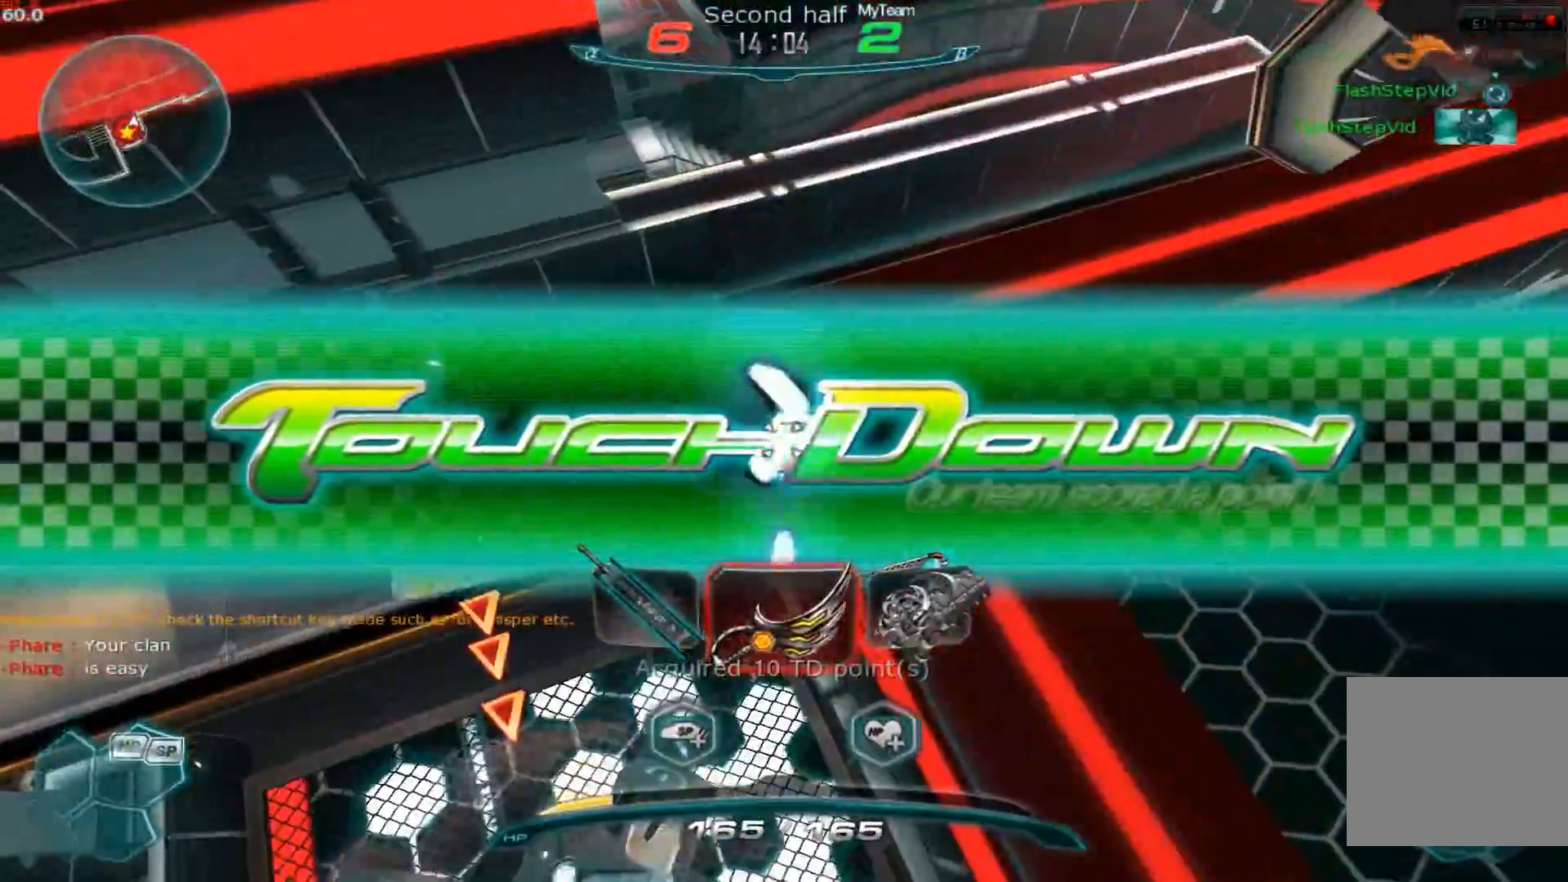
{"keys": ["d", "w"], "events": [[200, "2", "up"], [501, "d", "down"]]}
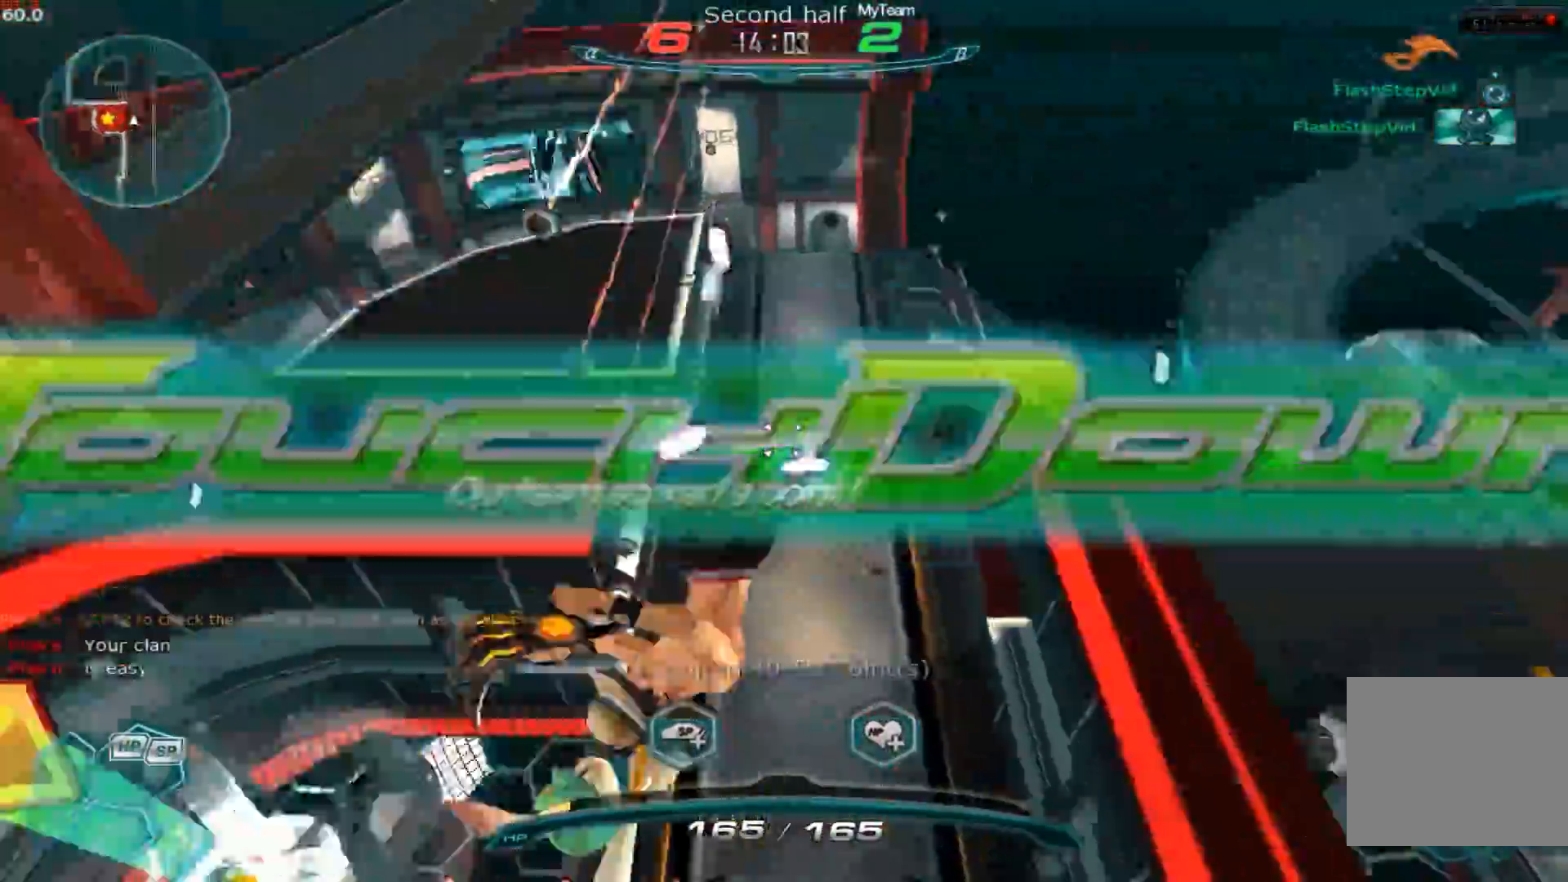
{"keys": ["d"], "events": [[116, "w", "up"]]}
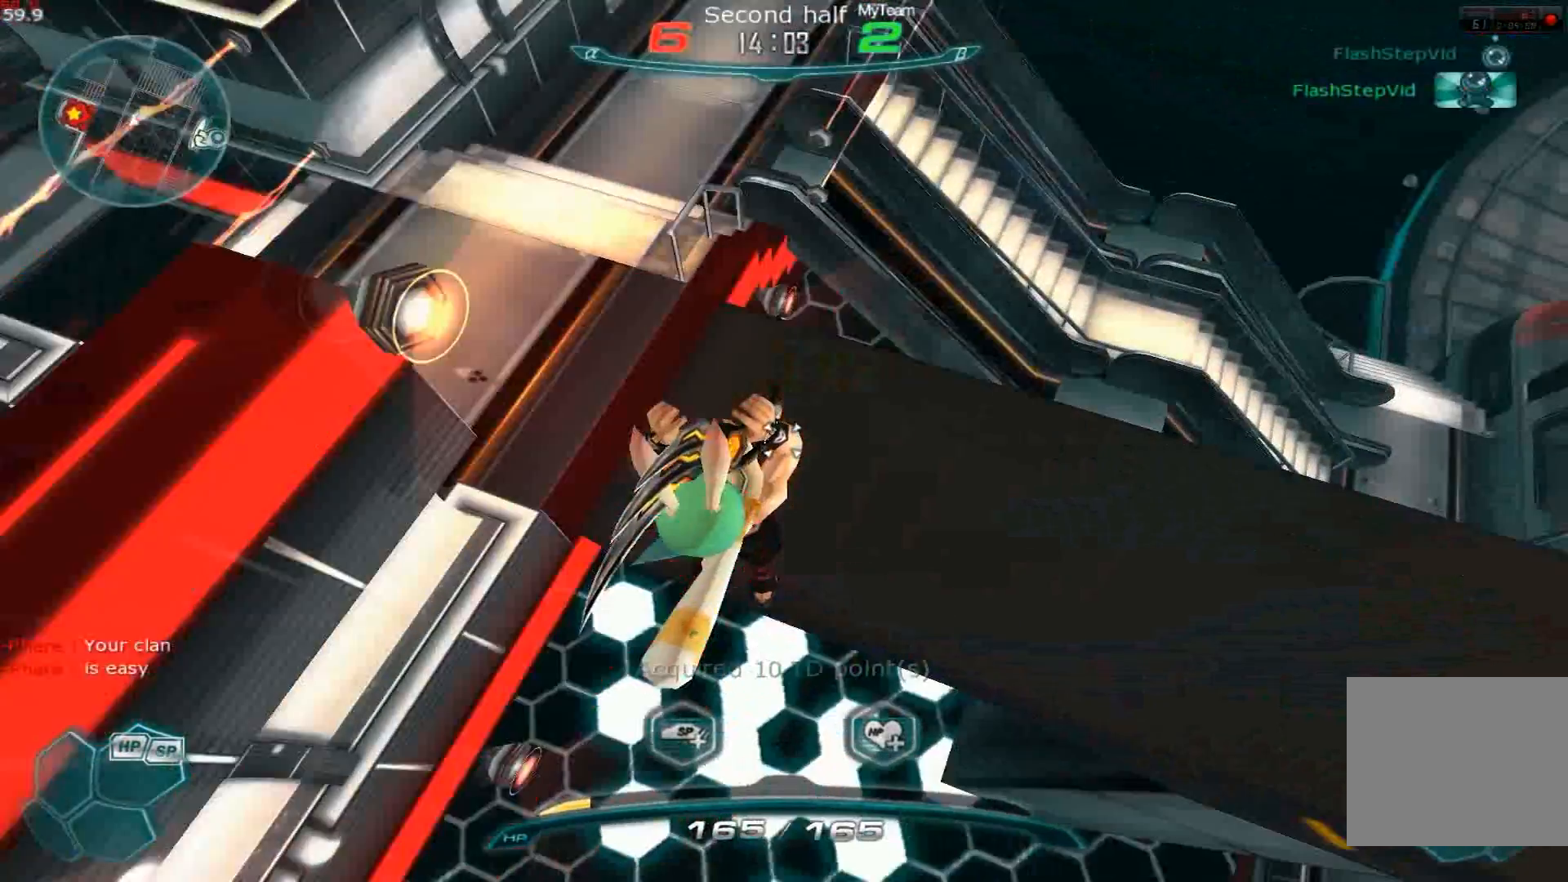
{"keys": ["w"]}
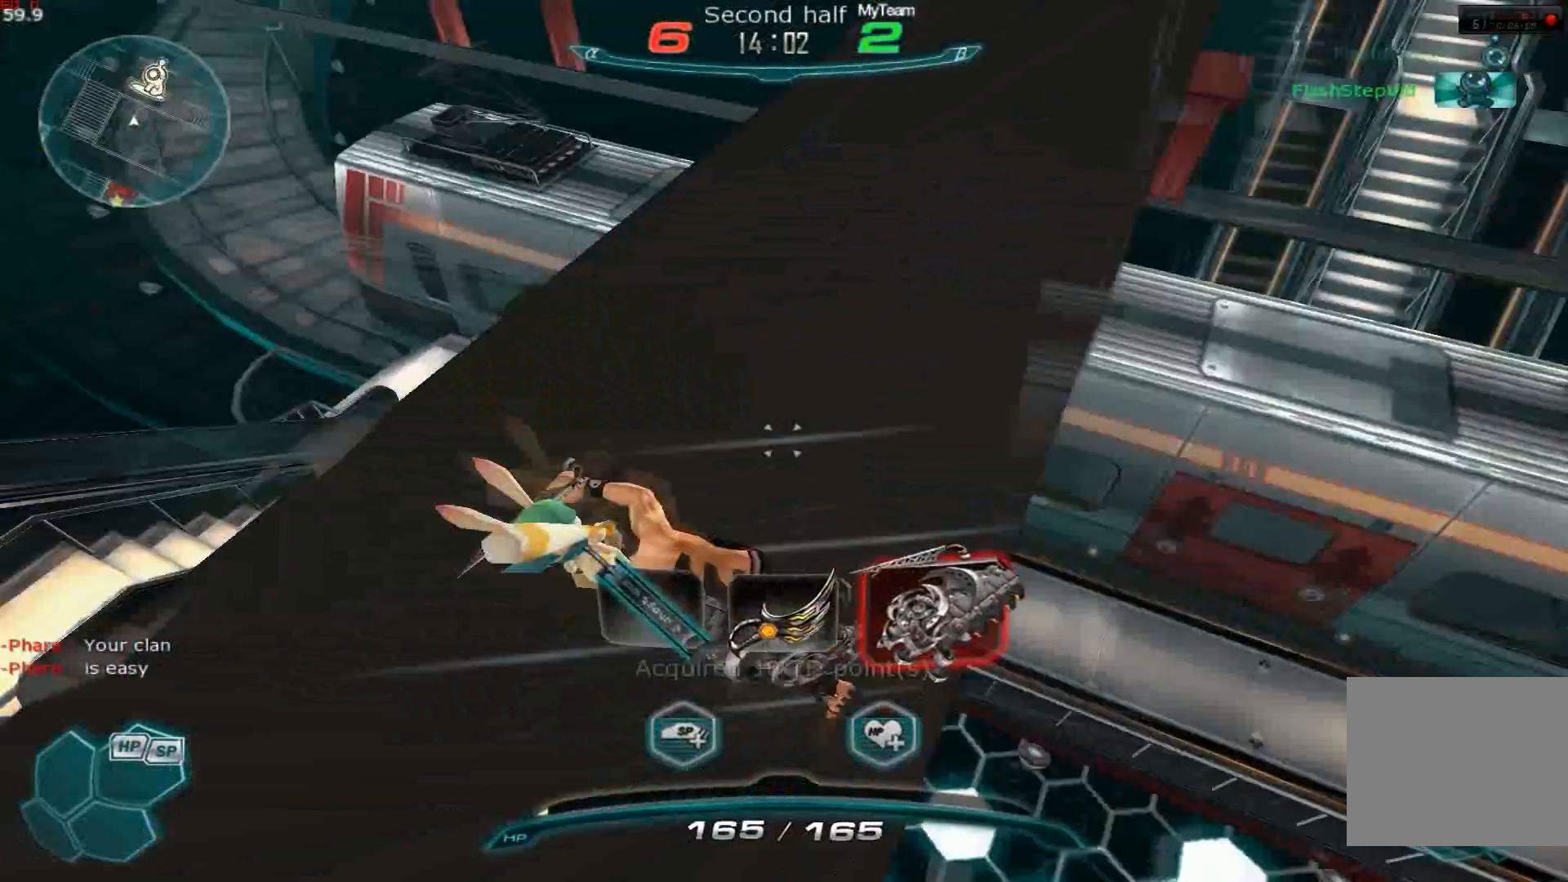
{"keys": ["w"], "events": [[100, "2", "down"], [350, "2", "up"]]}